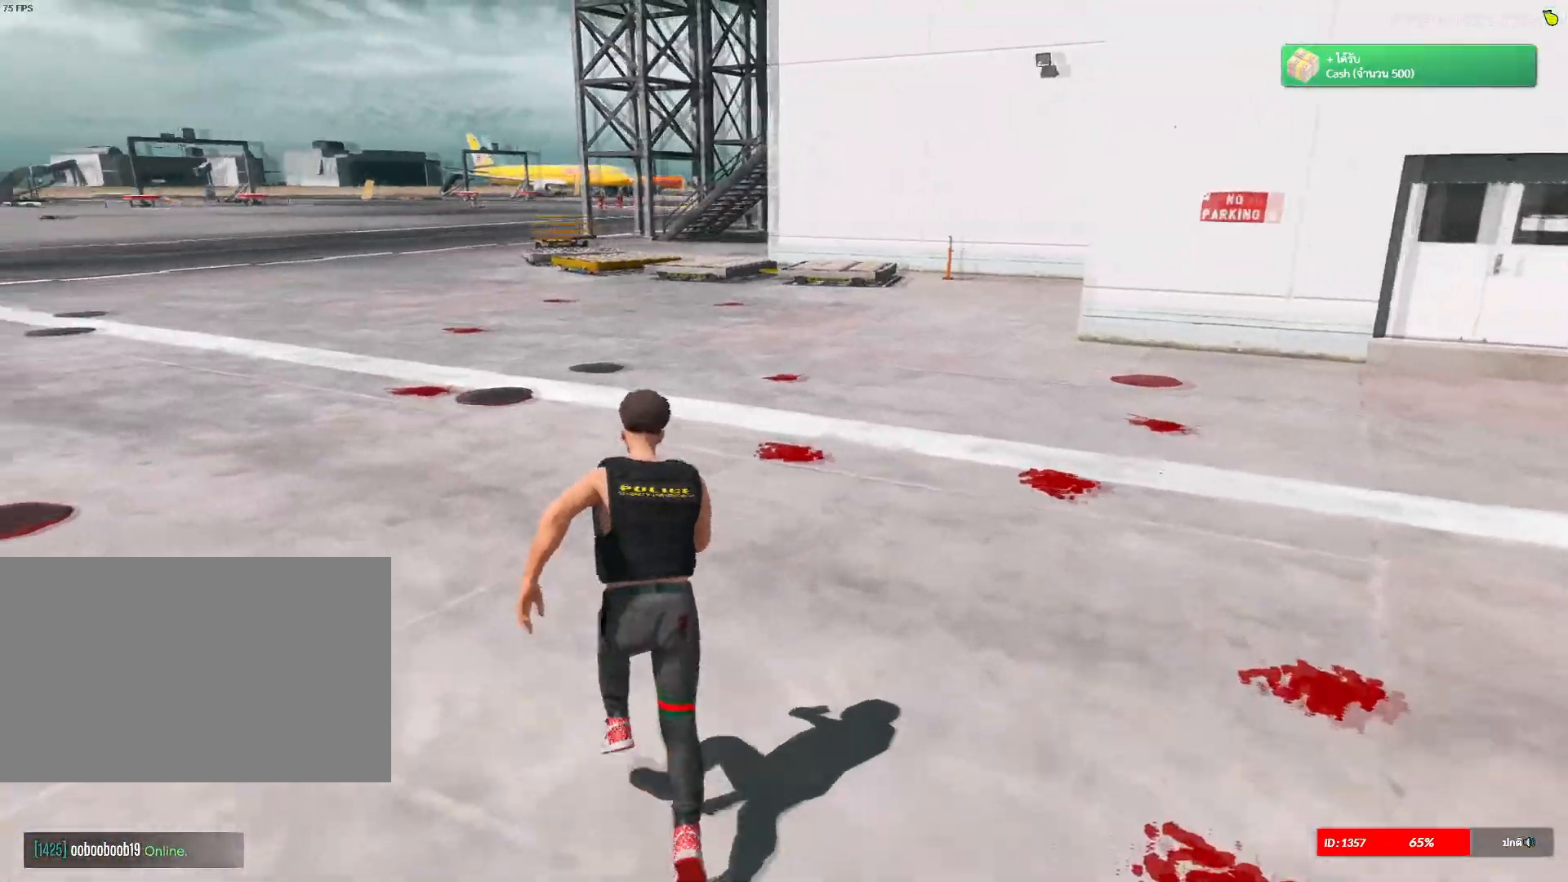
Gameplay with keyboard and mouse; each line is a JSON object with the keys and mouse buttons held at the frame after it. "events" lists presses ("down") and releases ("up") of "1", "2", "3", "4", "5", "a", "alt", "c", "caps_lock", "ctrl", "d", "e", "f", "g", "q", "r", "s", "shift", "space", "t", "tab", "v", "w", "x", "z", "mouse_left", "mouse_wheel" and "mouse_right" between this image and that frame as [ms after this image, input, new state], when the widget could be followed in between. "mouse_left", "mouse_wheel", "mouse_right" = the "left", "wheel", "right" buttons of the "mouse" list. No other keys are recorded. "wheel" means that the mouse wheel is clicked or scrolled. "mouse_move" is the direction in which the mouse moves at that frame (one of eight, or "still"), when it could be read.
{"keys": ["shift", "w"], "mouse": [], "mouse_move": "still", "events": [[33, "a", "down"], [83, "3", "up"], [417, "a", "up"]]}
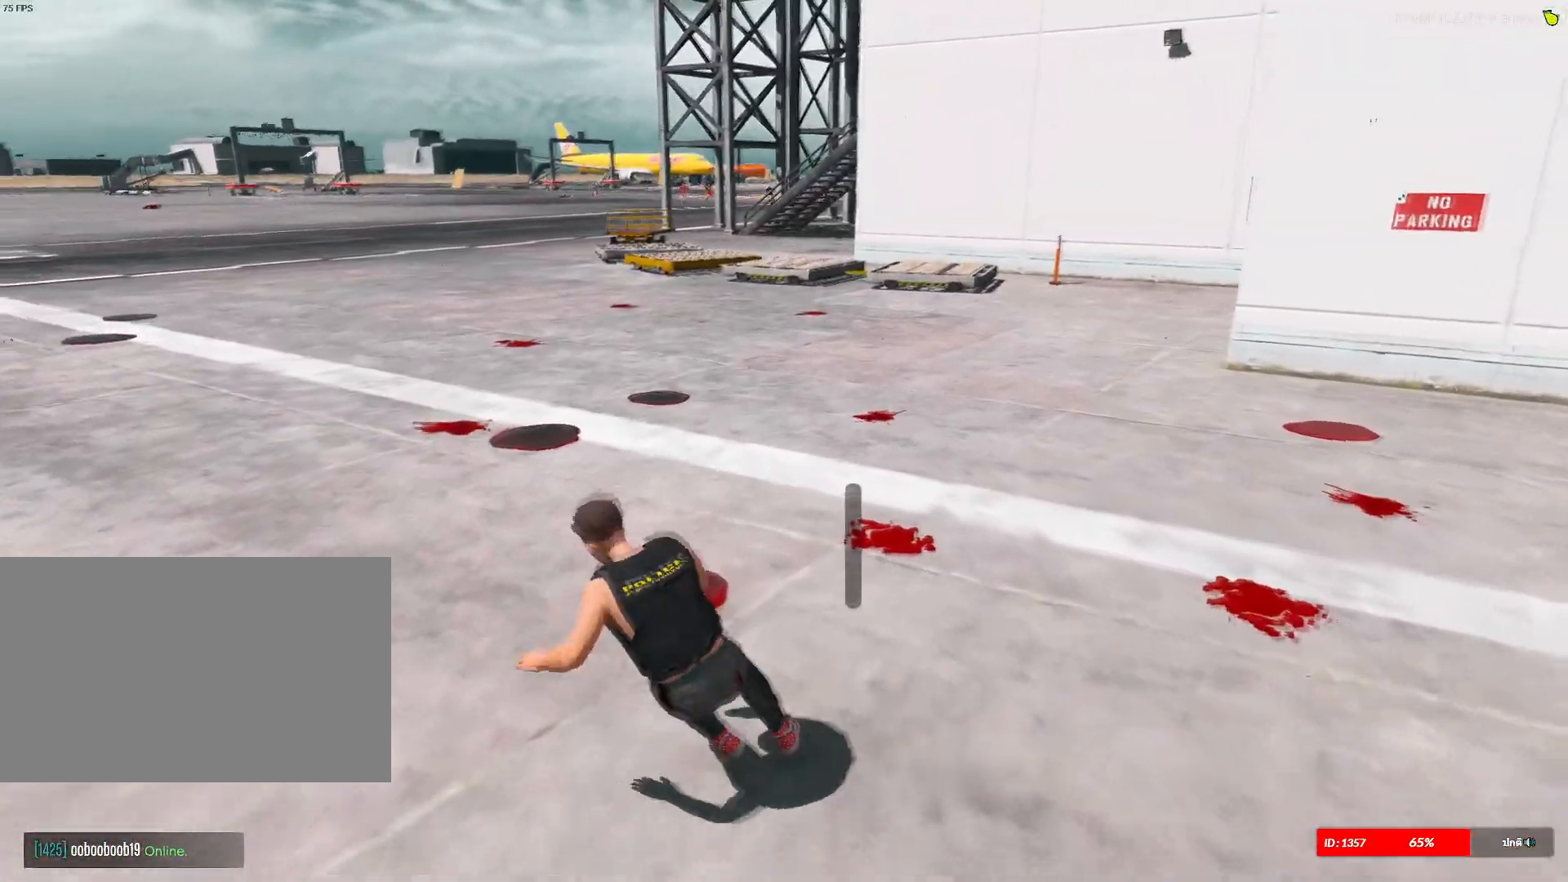
{"keys": ["shift", "w"], "mouse": [], "mouse_move": "still", "events": []}
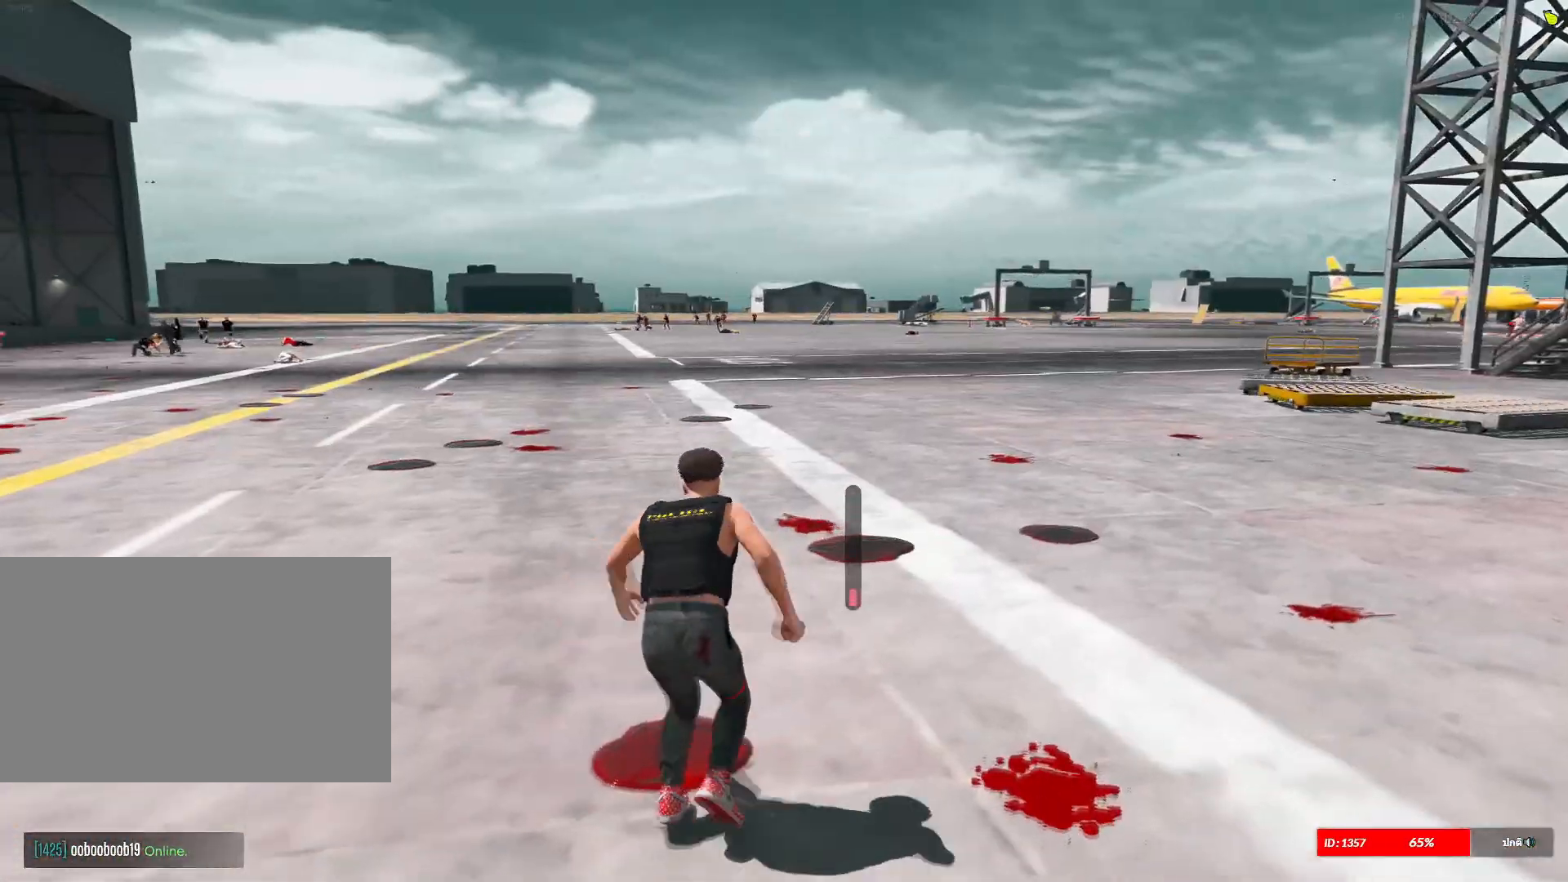
{"keys": ["d", "shift", "w"], "mouse": [], "mouse_move": "left", "events": [[250, "d", "down"]]}
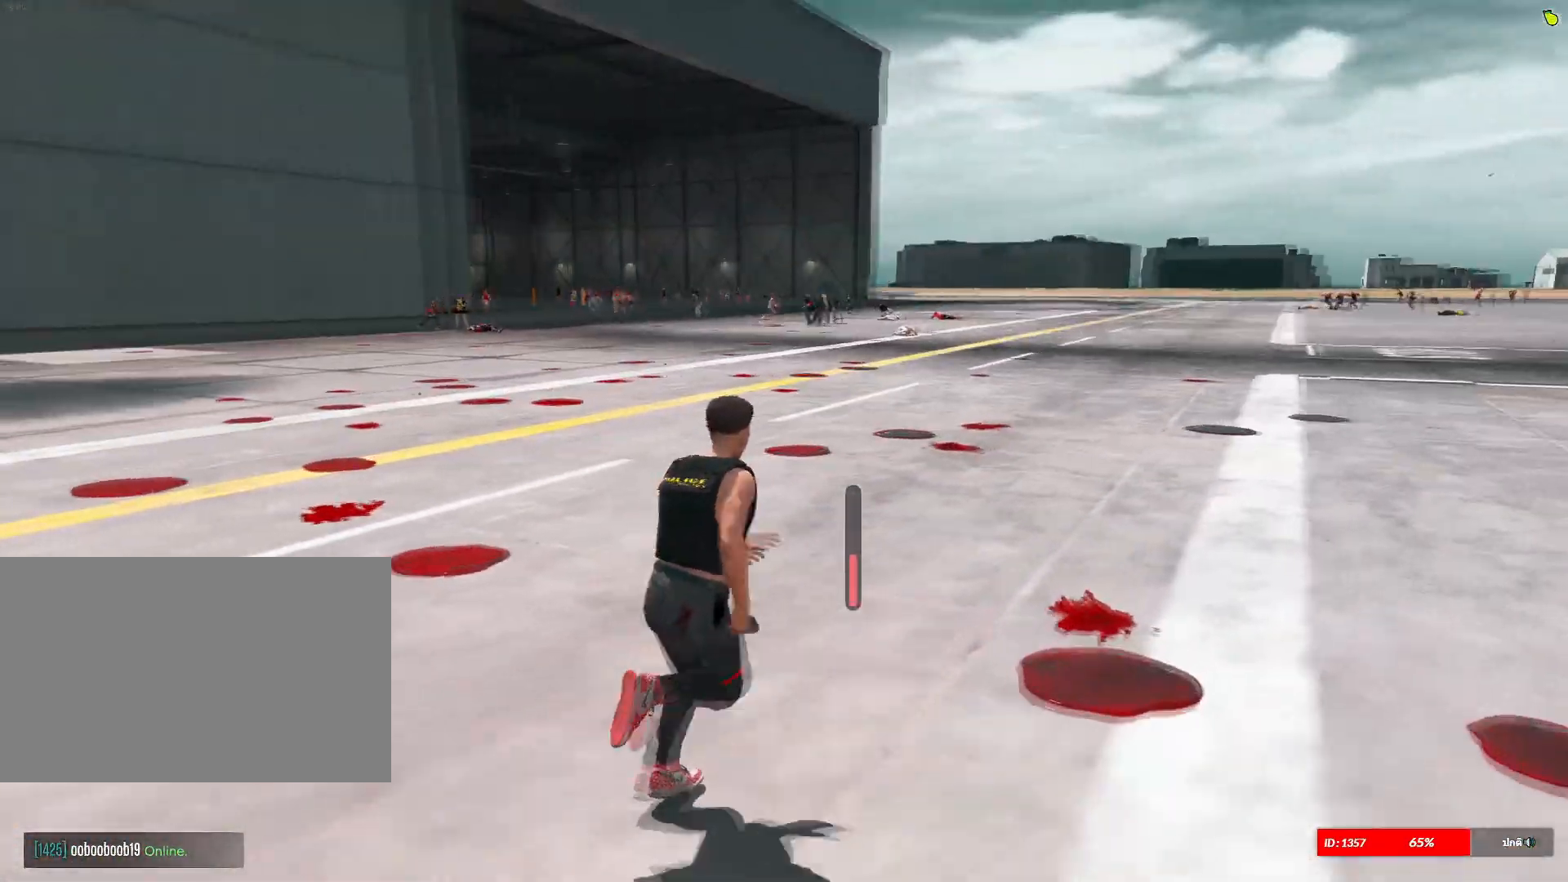
{"keys": ["d", "shift"], "mouse": [], "mouse_move": "left", "events": [[384, "w", "up"]]}
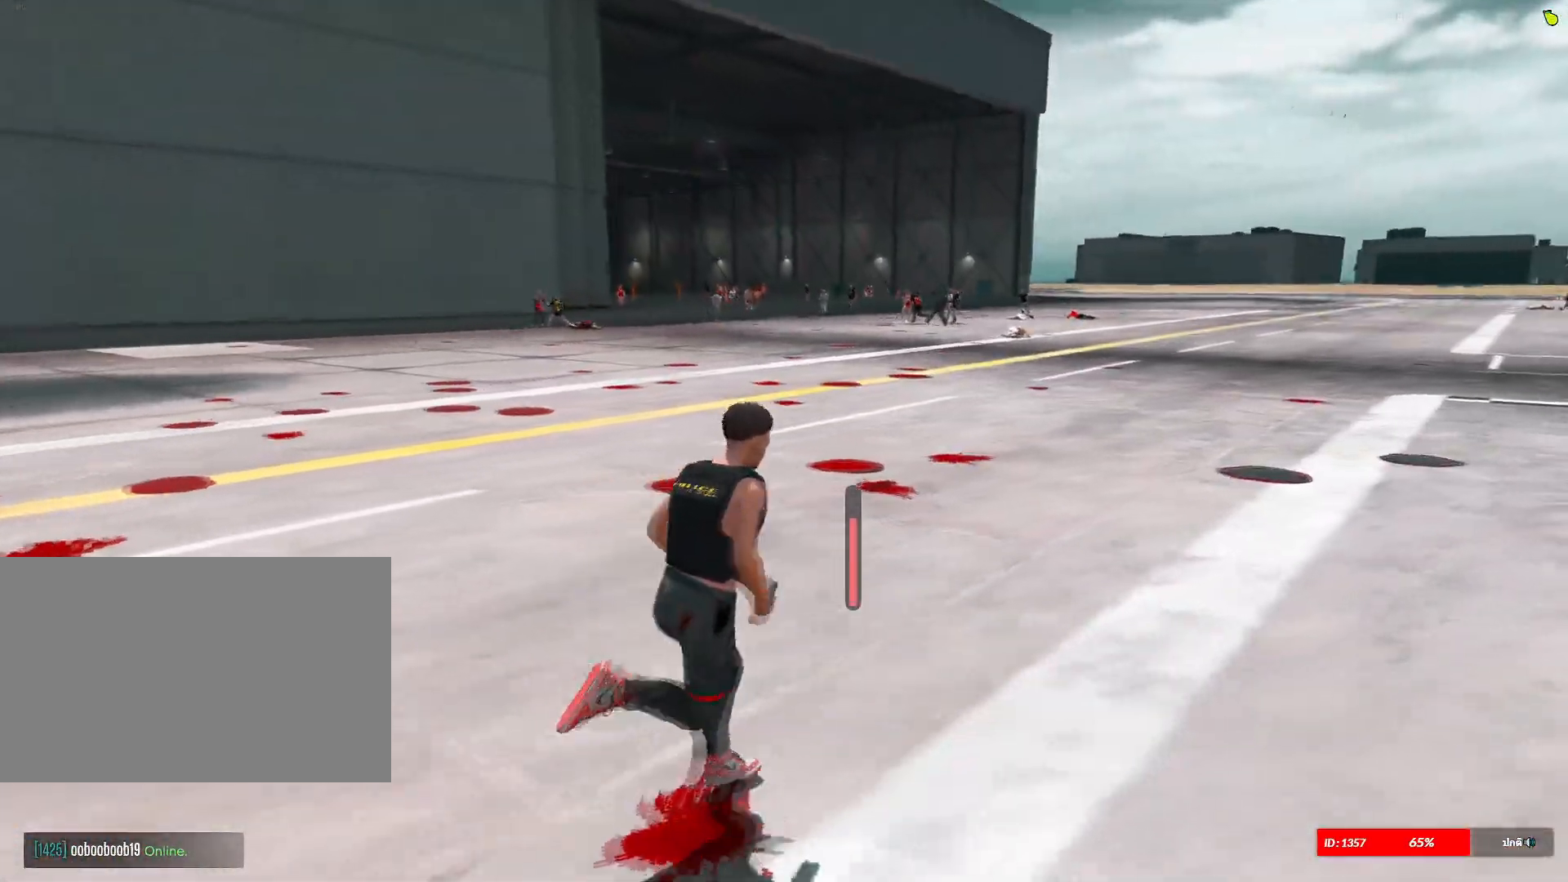
{"keys": ["d", "shift", "w"], "mouse": [], "mouse_move": "still", "events": [[133, "w", "down"]]}
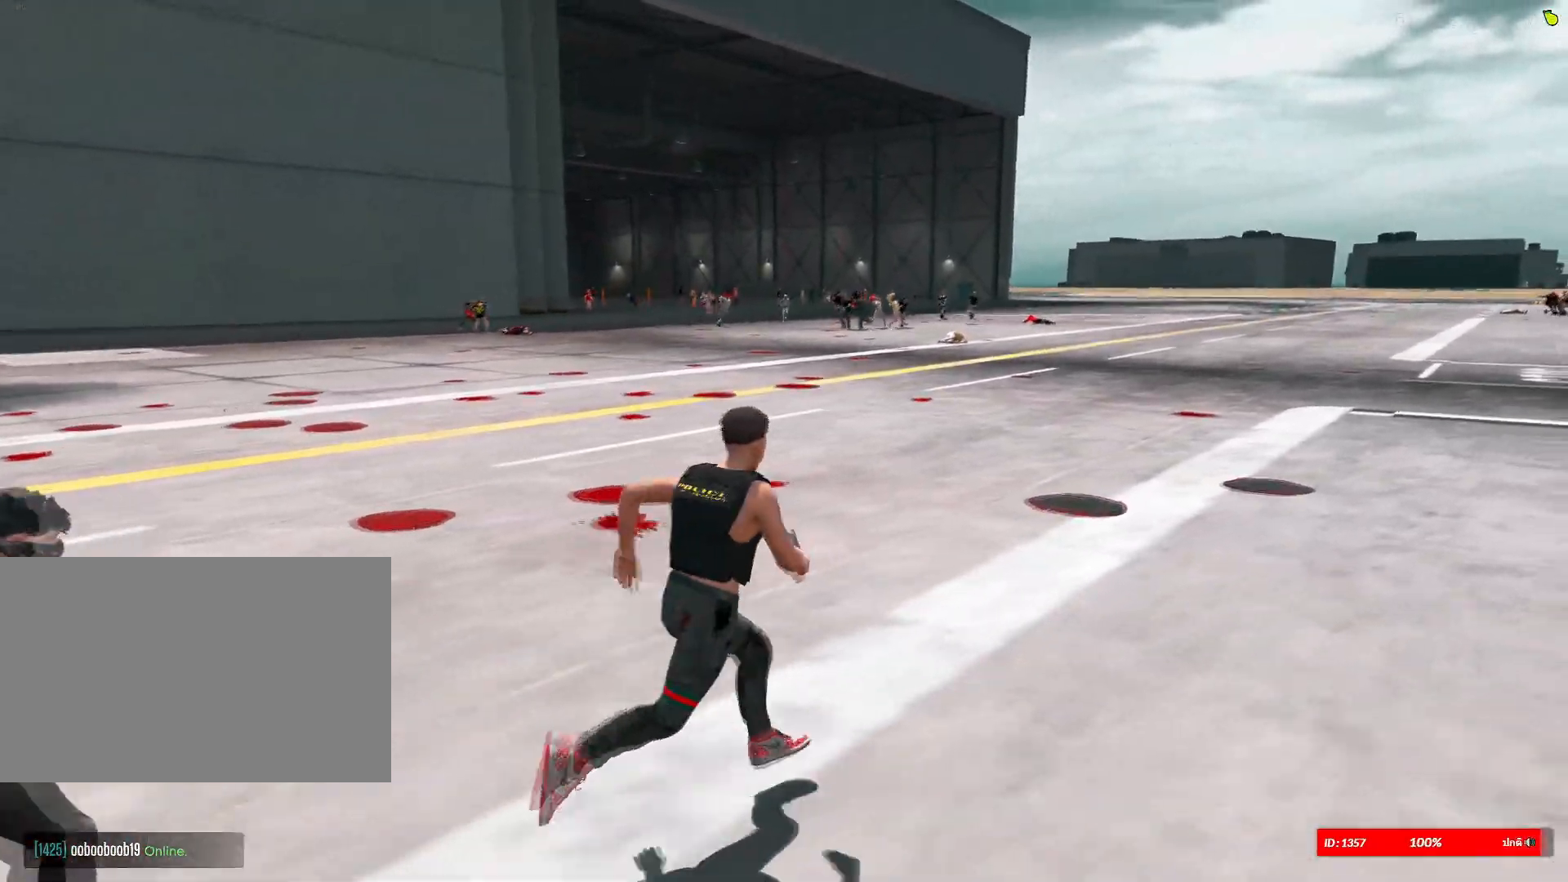
{"keys": ["d", "s", "shift"], "mouse": [], "mouse_move": "left", "events": [[300, "w", "up"], [484, "s", "down"]]}
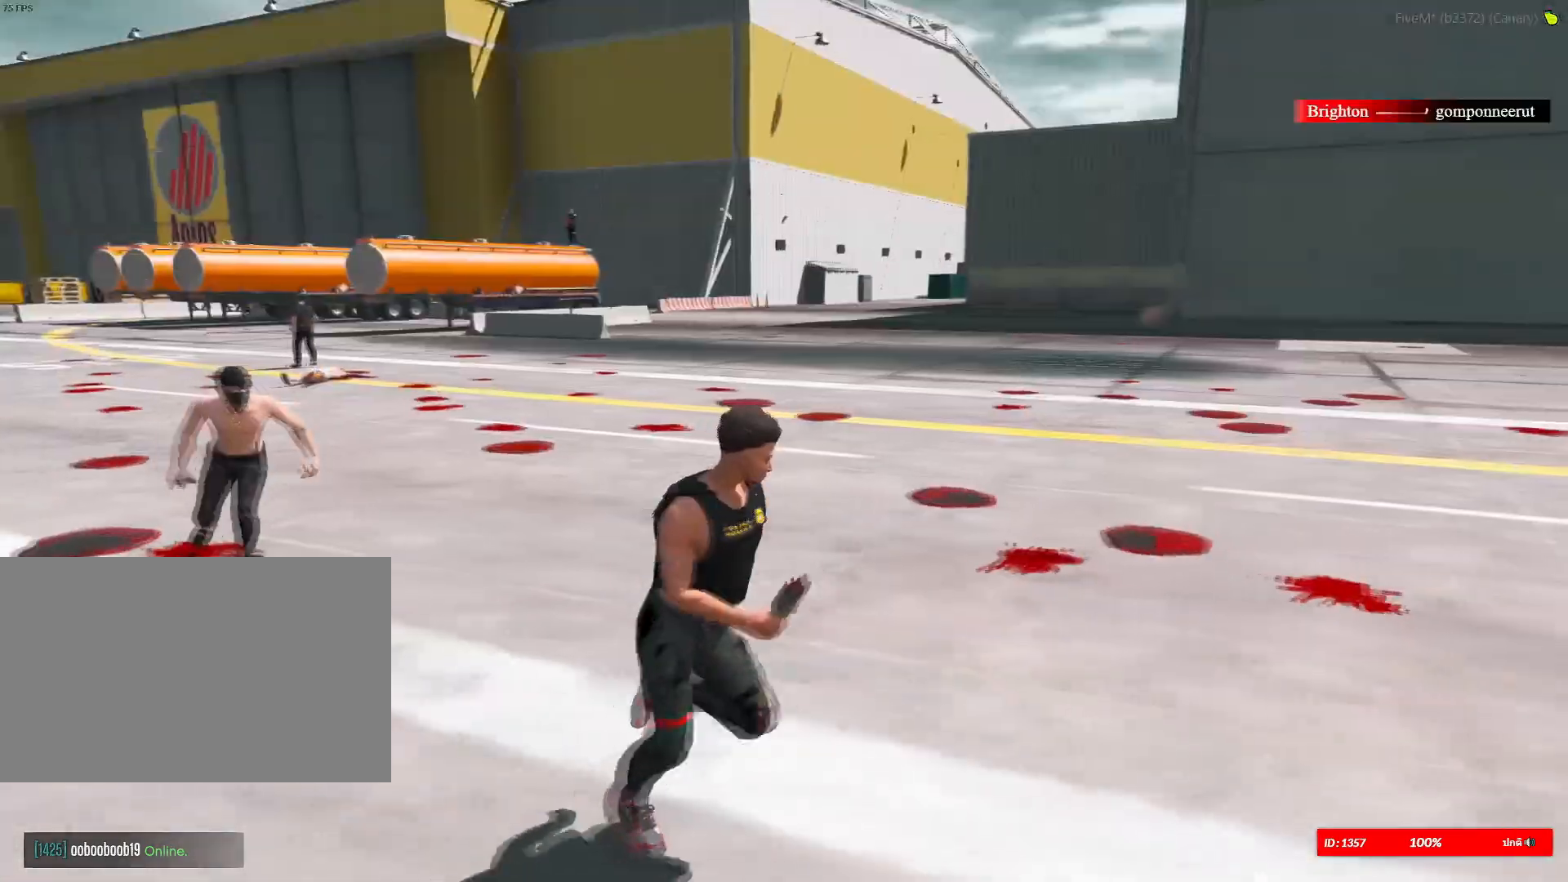
{"keys": ["a", "s", "shift"], "mouse": [], "events": [[217, "a", "down"], [317, "d", "up"]]}
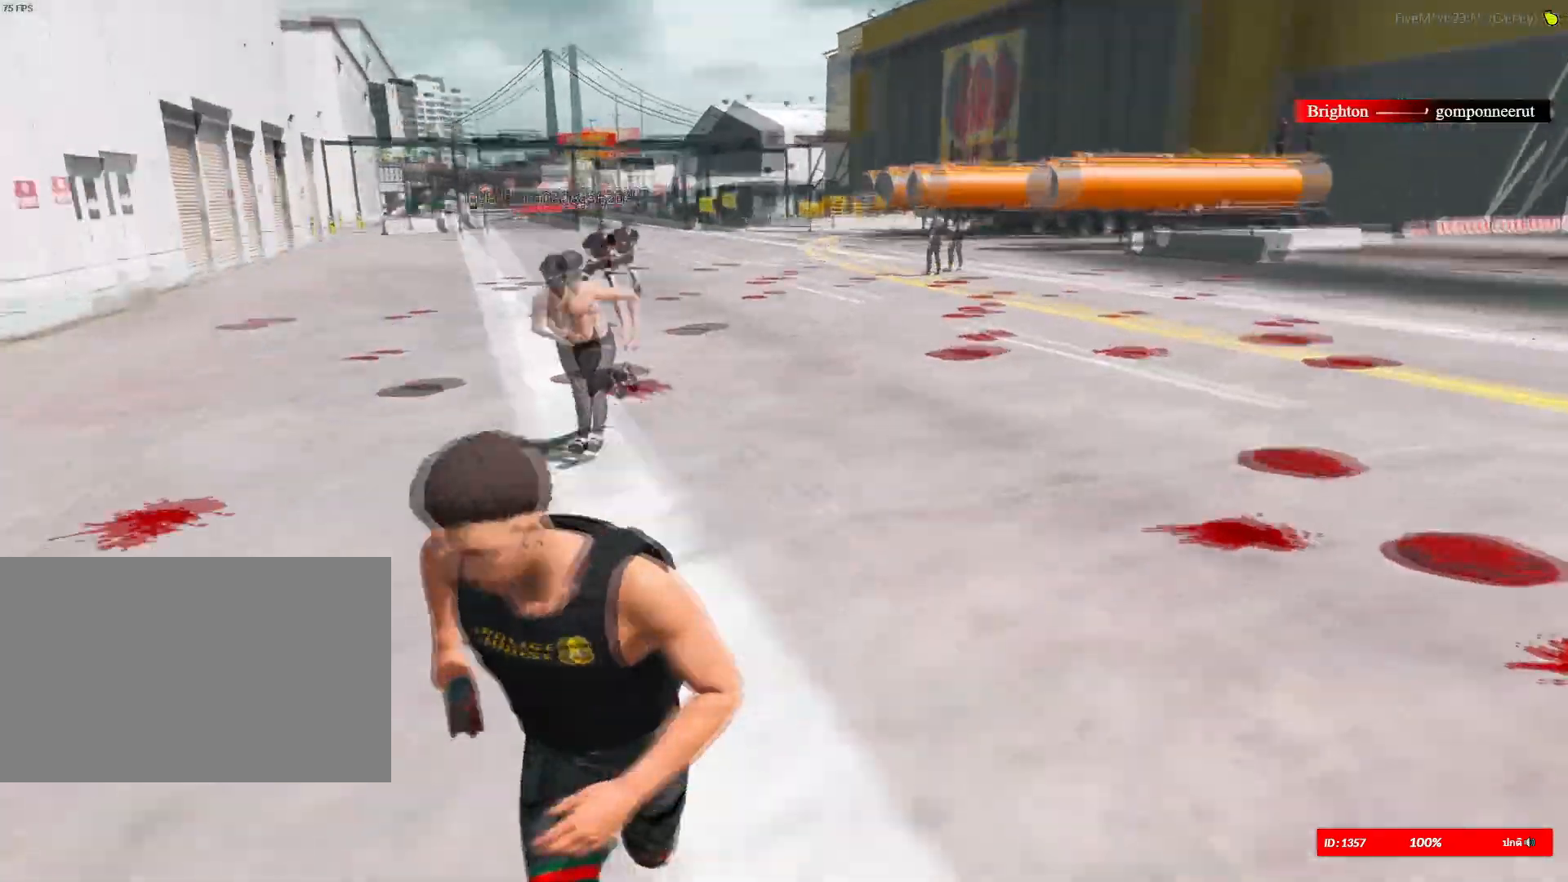
{"keys": ["shift", "w"], "mouse": [], "mouse_move": "still", "events": [[100, "s", "up"], [234, "w", "down"], [467, "a", "up"]]}
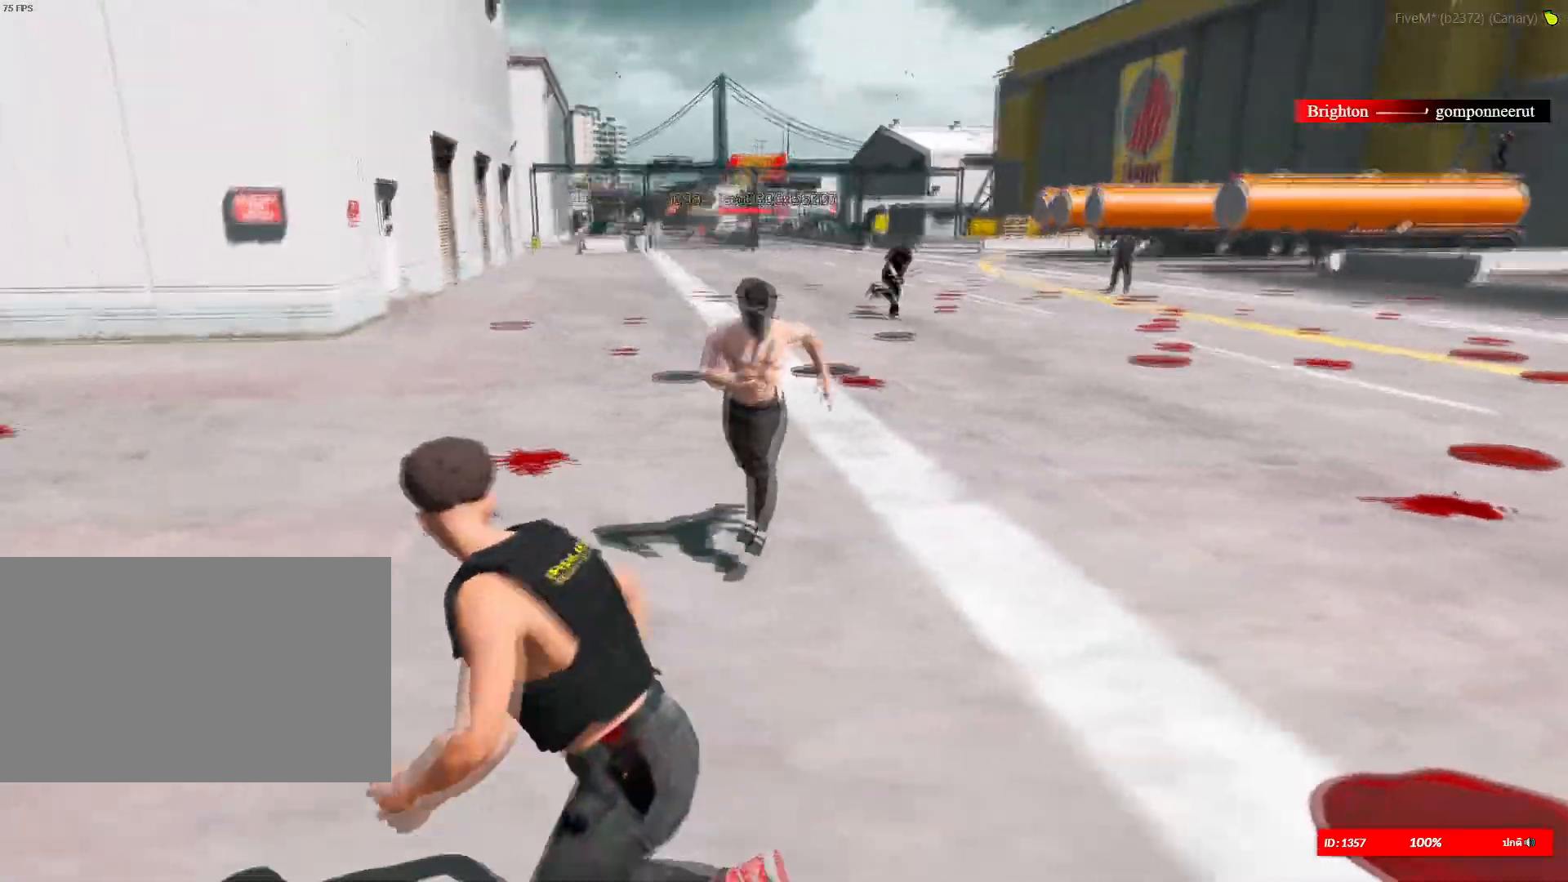
{"keys": ["shift", "w"], "mouse": ["left", "right"], "mouse_move": "down-left", "events": [[66, "mouse_right", "down"], [250, "mouse_left", "down"], [383, "mouse_left", "up"], [433, "mouse_left", "down"]]}
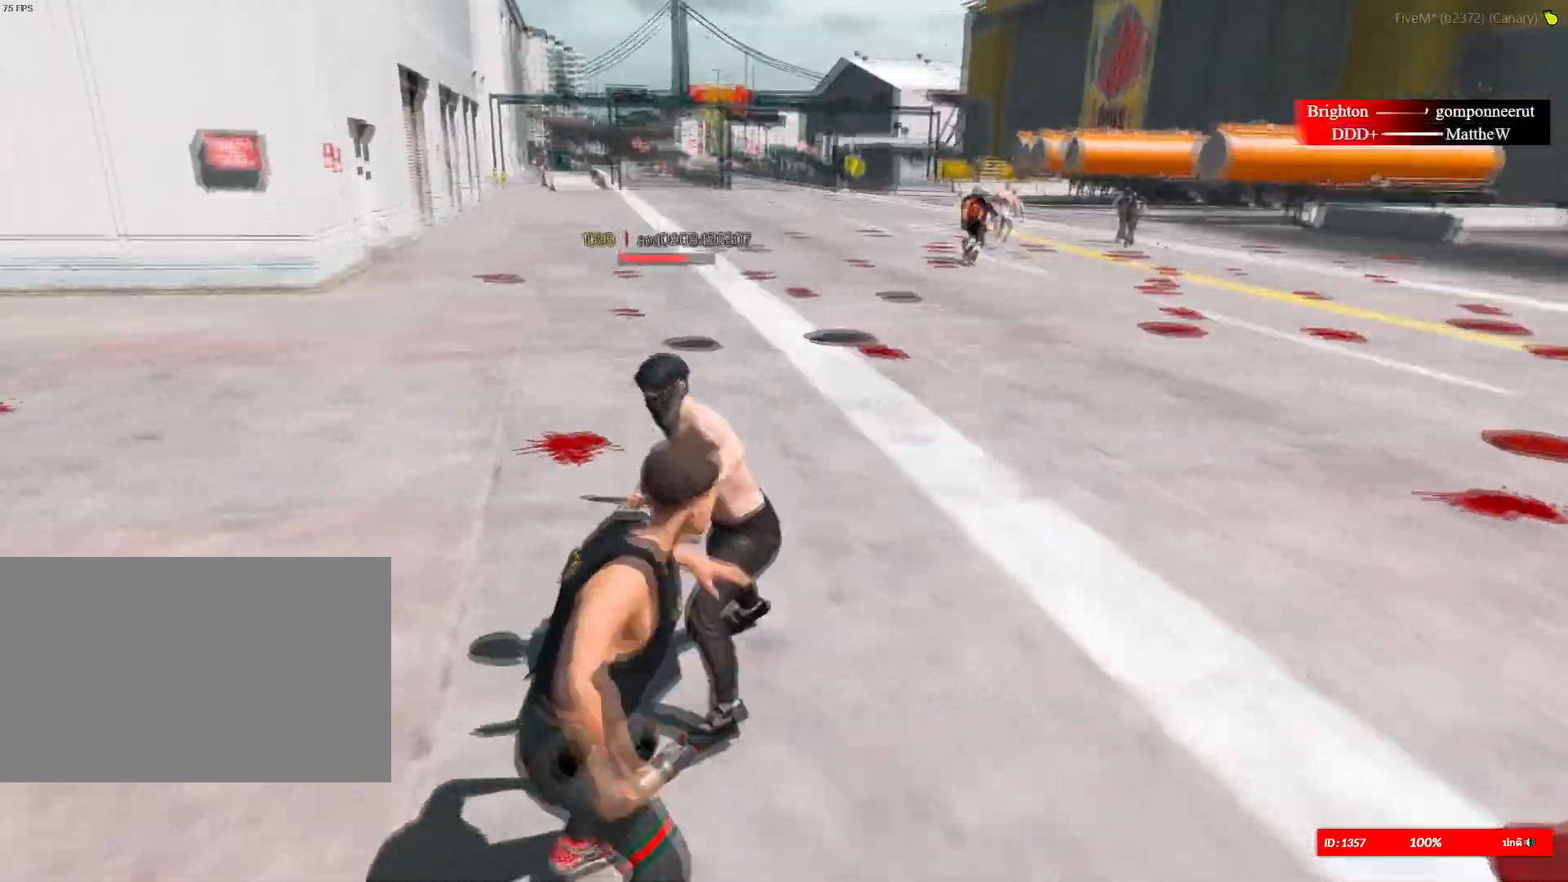
{"keys": ["shift"], "mouse": ["left", "right"], "mouse_move": "still", "events": [[33, "mouse_left", "up"], [84, "mouse_left", "down"], [317, "w", "up"], [350, "mouse_right", "up"], [350, "space", "down"], [451, "mouse_right", "down"], [451, "space", "up"]]}
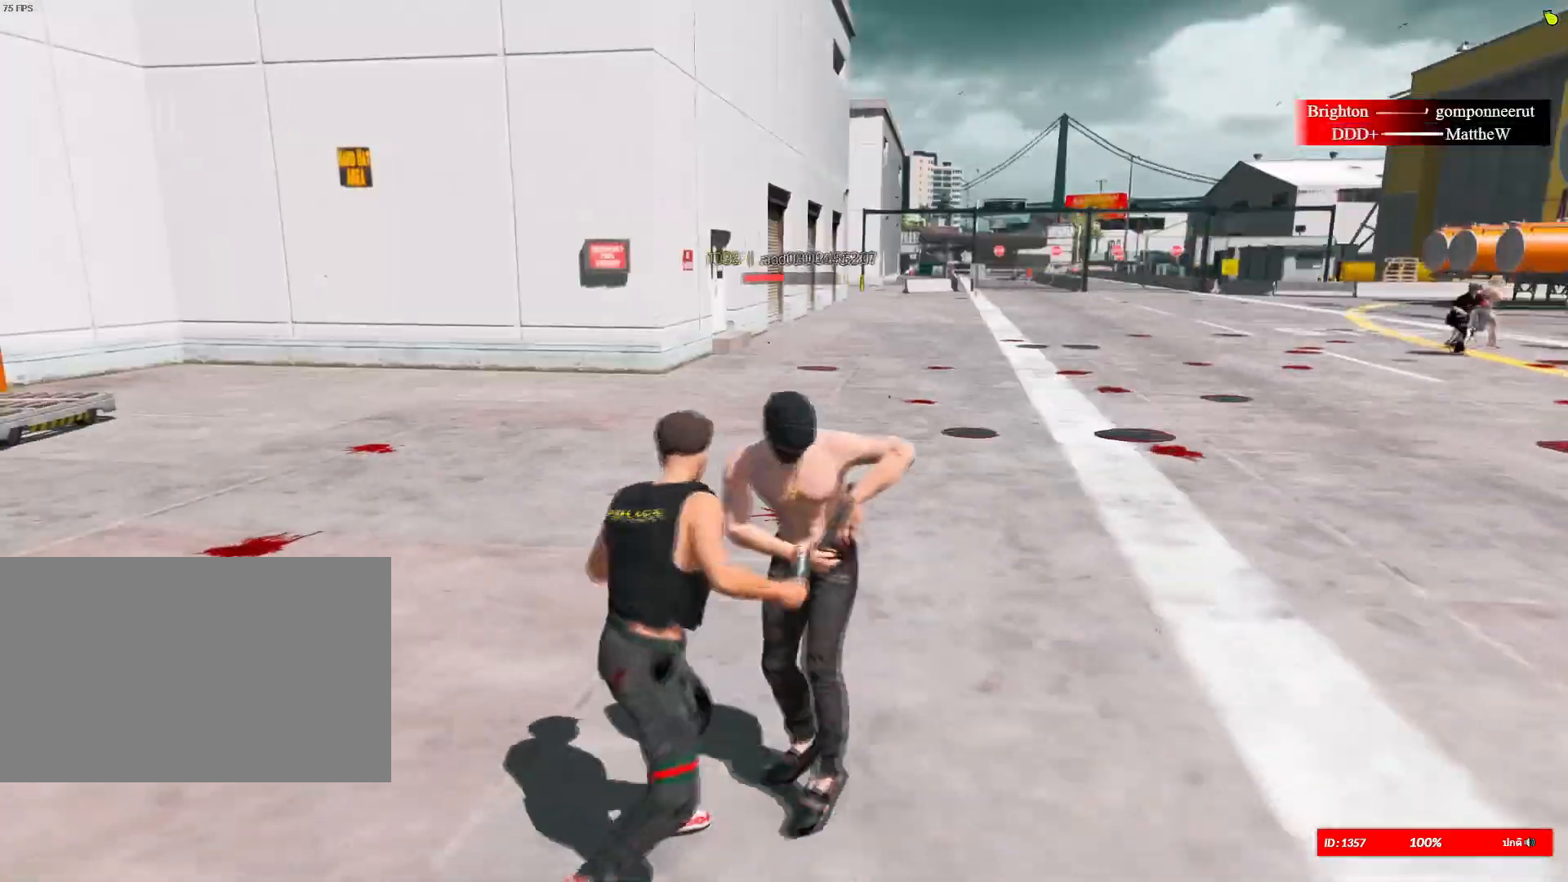
{"keys": ["shift"], "mouse": ["left", "right"], "mouse_move": "still", "events": [[50, "mouse_right", "up"], [50, "space", "down"], [83, "space", "up"], [150, "mouse_right", "down"], [183, "space", "down"], [233, "space", "up"], [283, "space", "down"], [367, "mouse_right", "up"], [433, "mouse_right", "down"], [467, "space", "up"]]}
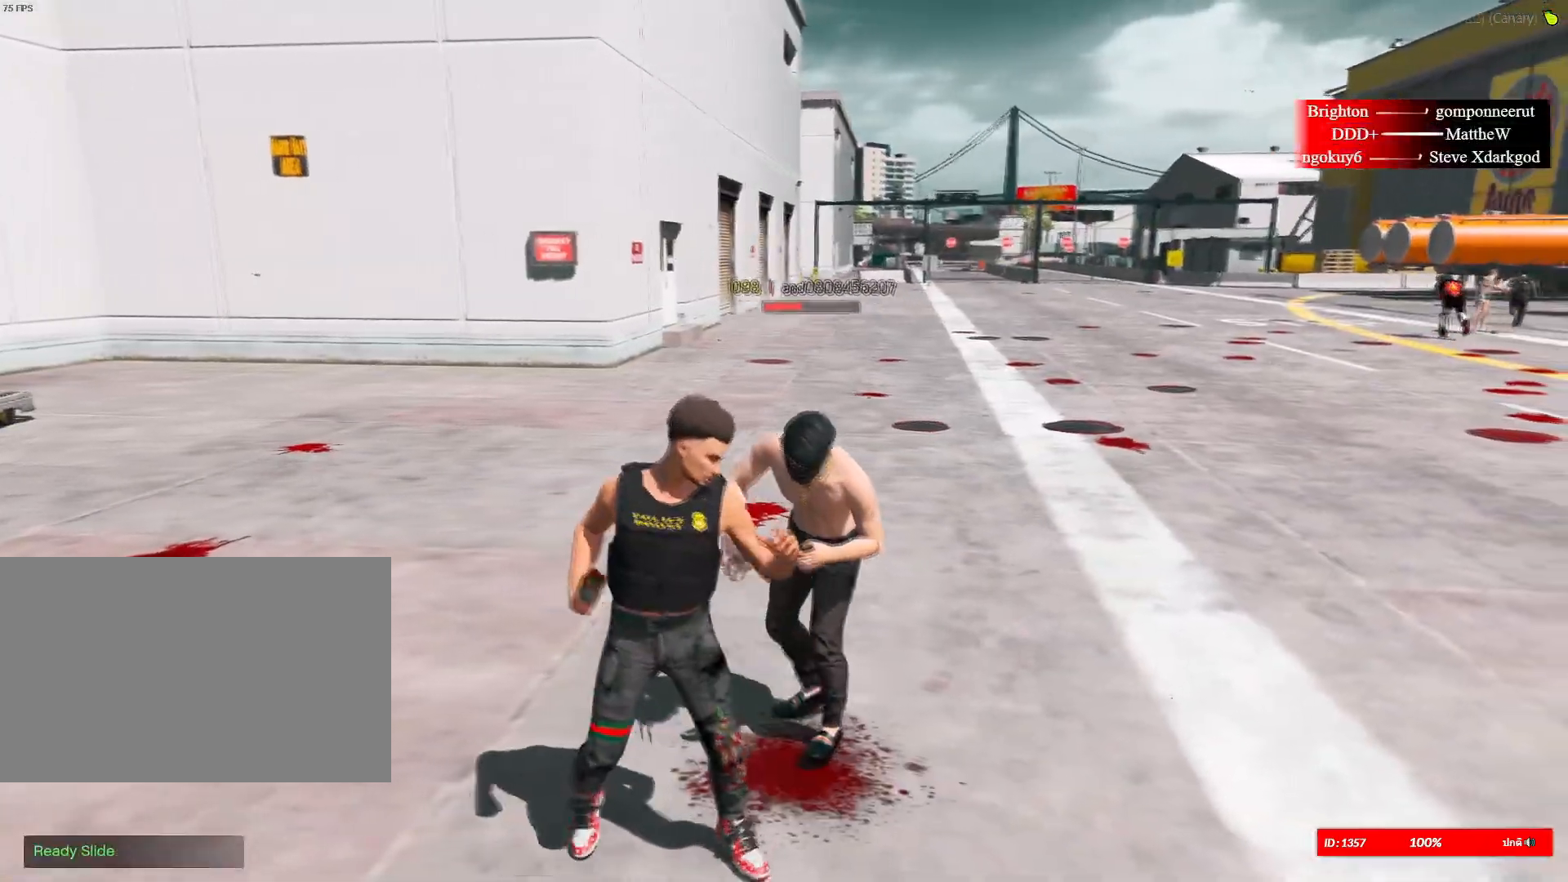
{"keys": ["shift", "space"], "mouse": ["left"], "mouse_move": "still", "events": [[17, "space", "down"], [100, "space", "up"], [150, "space", "down"], [200, "mouse_right", "up"], [200, "space", "up"], [250, "mouse_right", "down"], [250, "space", "down"], [300, "space", "up"], [334, "mouse_right", "up"], [384, "mouse_right", "down"], [384, "space", "down"], [434, "space", "up"], [484, "mouse_right", "up"], [484, "space", "down"]]}
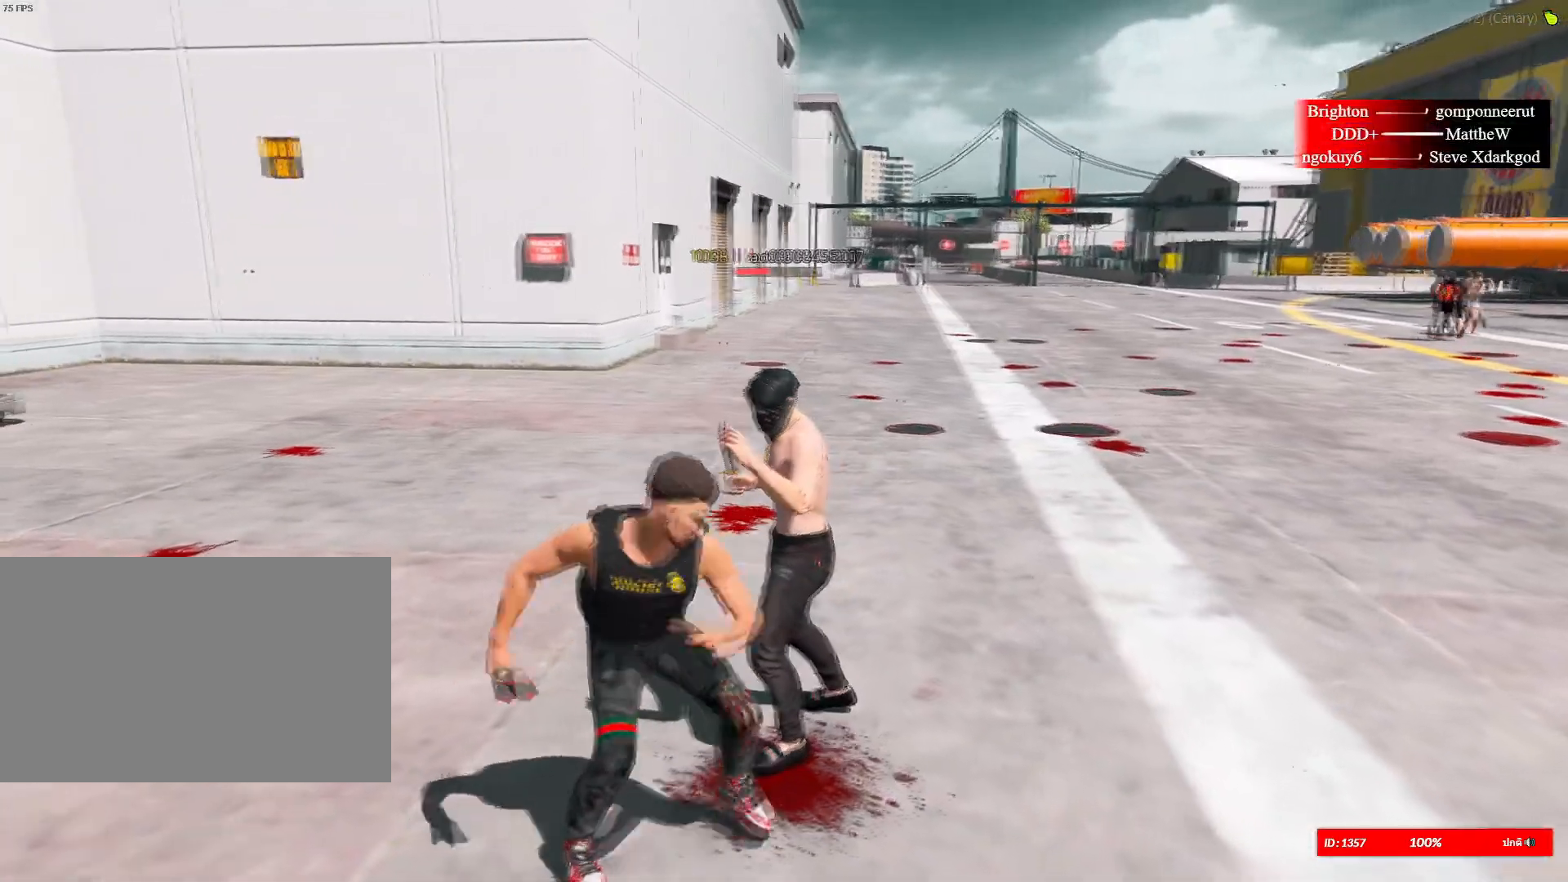
{"keys": ["a", "shift"], "mouse": ["right"], "events": [[83, "a", "down"], [83, "mouse_right", "down"], [83, "space", "up"], [217, "mouse_left", "up"], [400, "a", "up"], [450, "a", "down"]]}
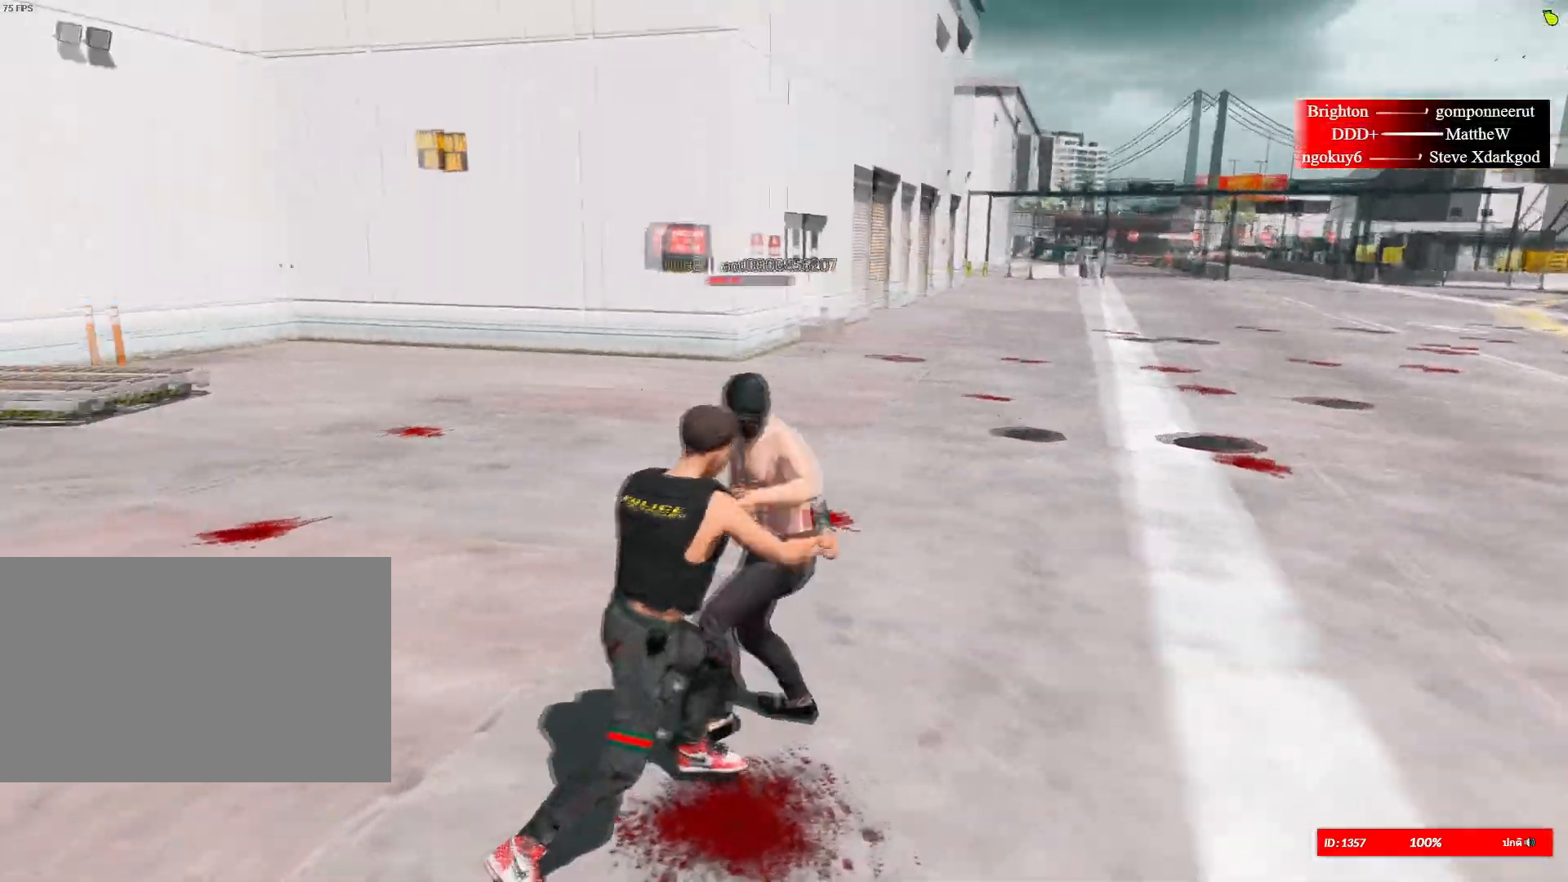
{"keys": ["shift"], "mouse": ["right"], "mouse_move": "still", "events": [[200, "space", "down"], [367, "space", "up"], [417, "a", "up"]]}
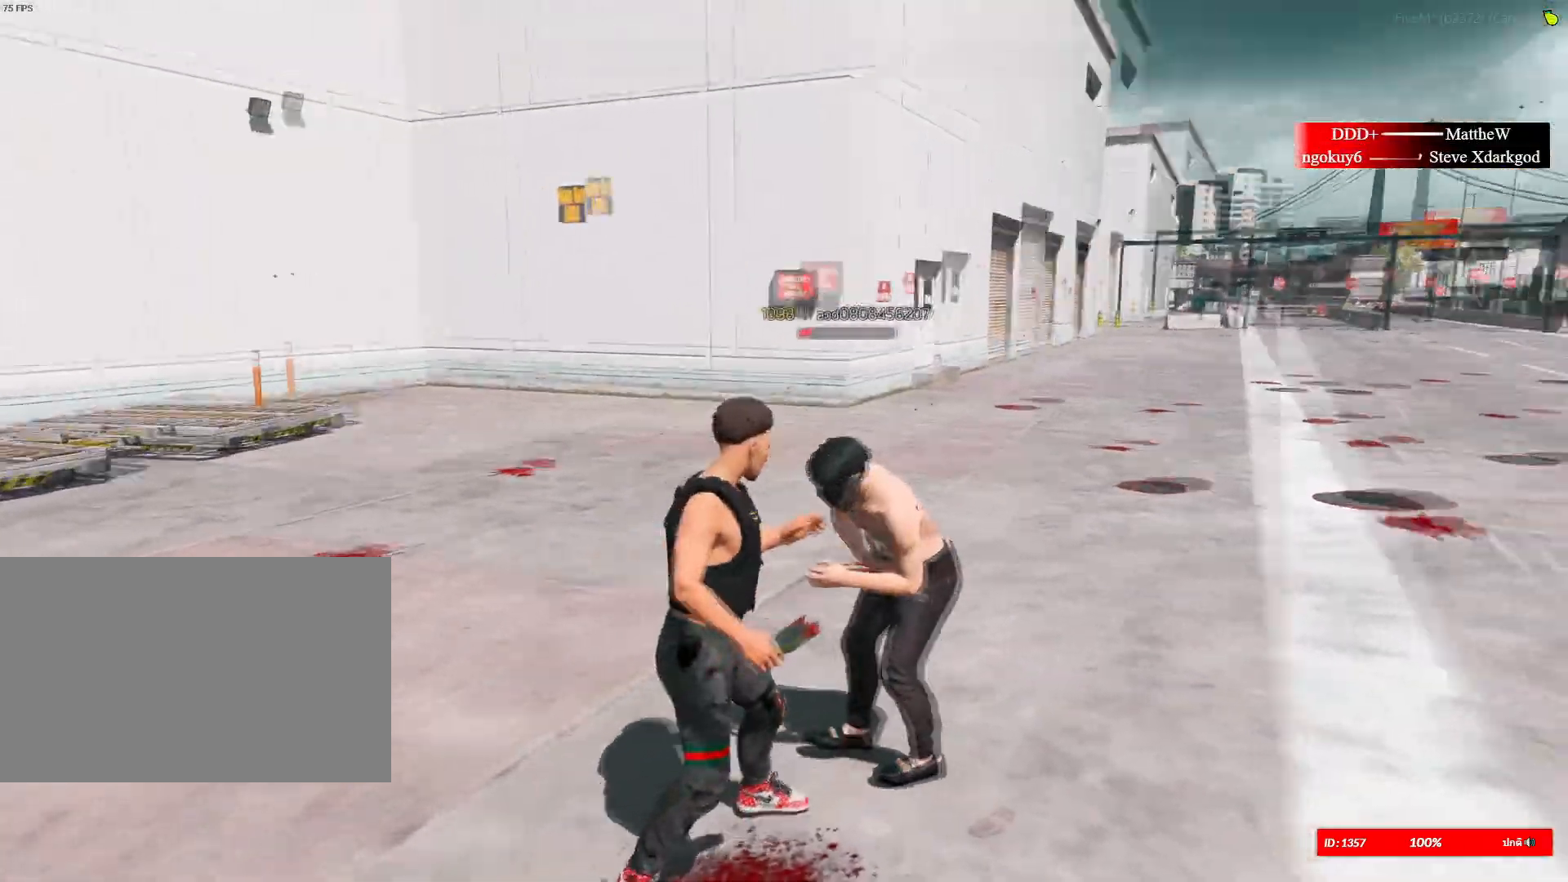
{"keys": ["a", "d", "s", "shift", "space"], "mouse": ["left", "right"], "mouse_move": "still", "events": [[16, "mouse_right", "up"], [66, "mouse_left", "down"], [100, "a", "down"], [100, "d", "down"], [100, "mouse_right", "down"], [100, "s", "down"], [100, "space", "down"]]}
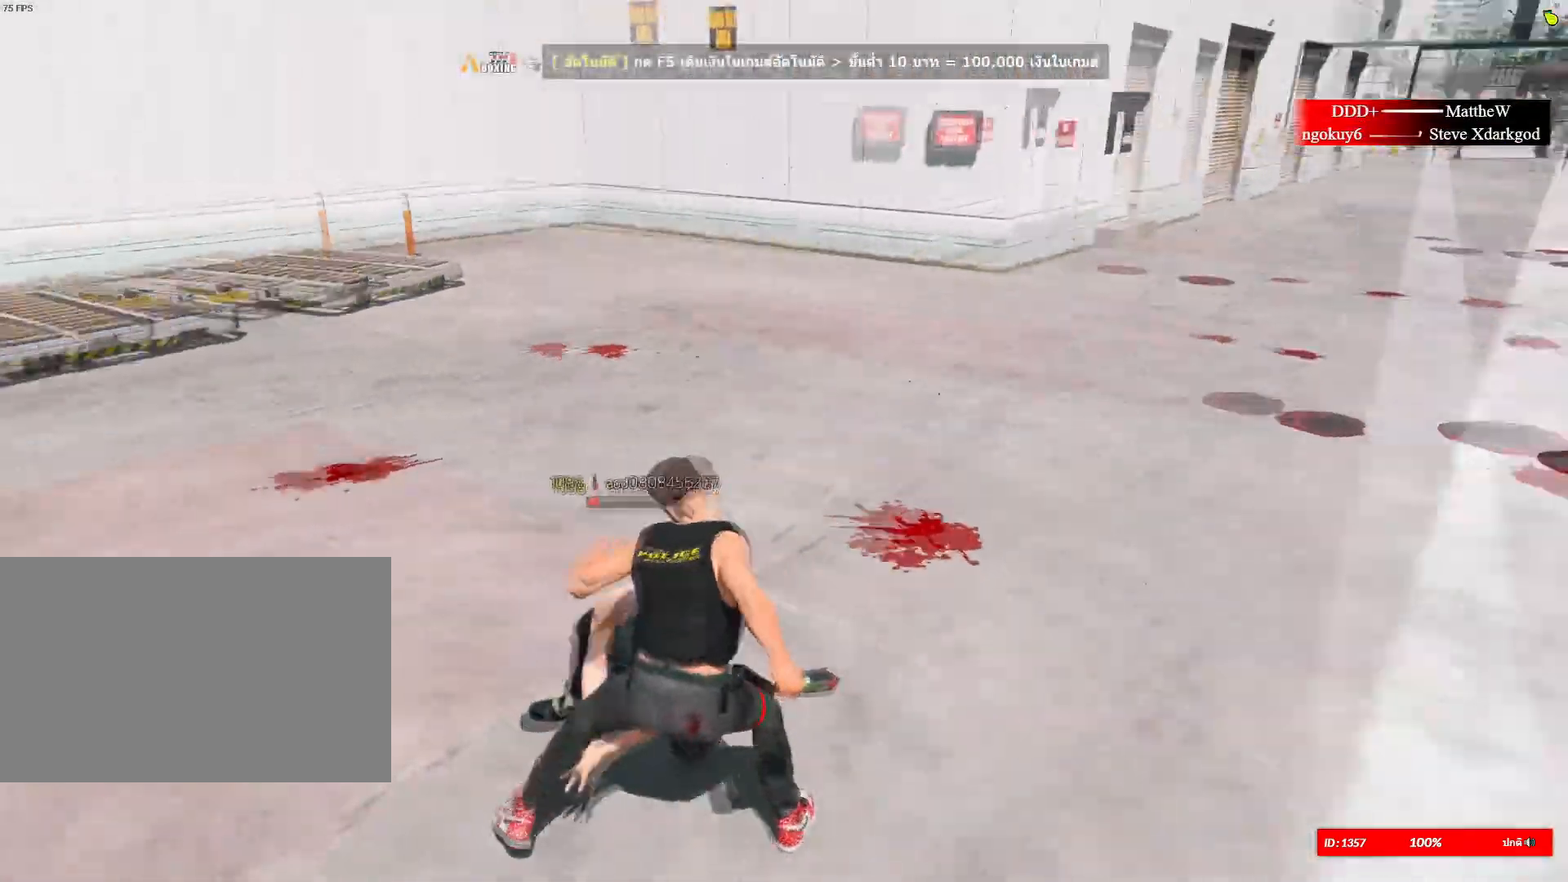
{"keys": ["d", "shift"], "mouse": ["right"], "events": [[167, "a", "up"], [167, "space", "up"], [217, "mouse_left", "up"], [217, "s", "up"], [267, "mouse_right", "up"], [451, "mouse_right", "down"]]}
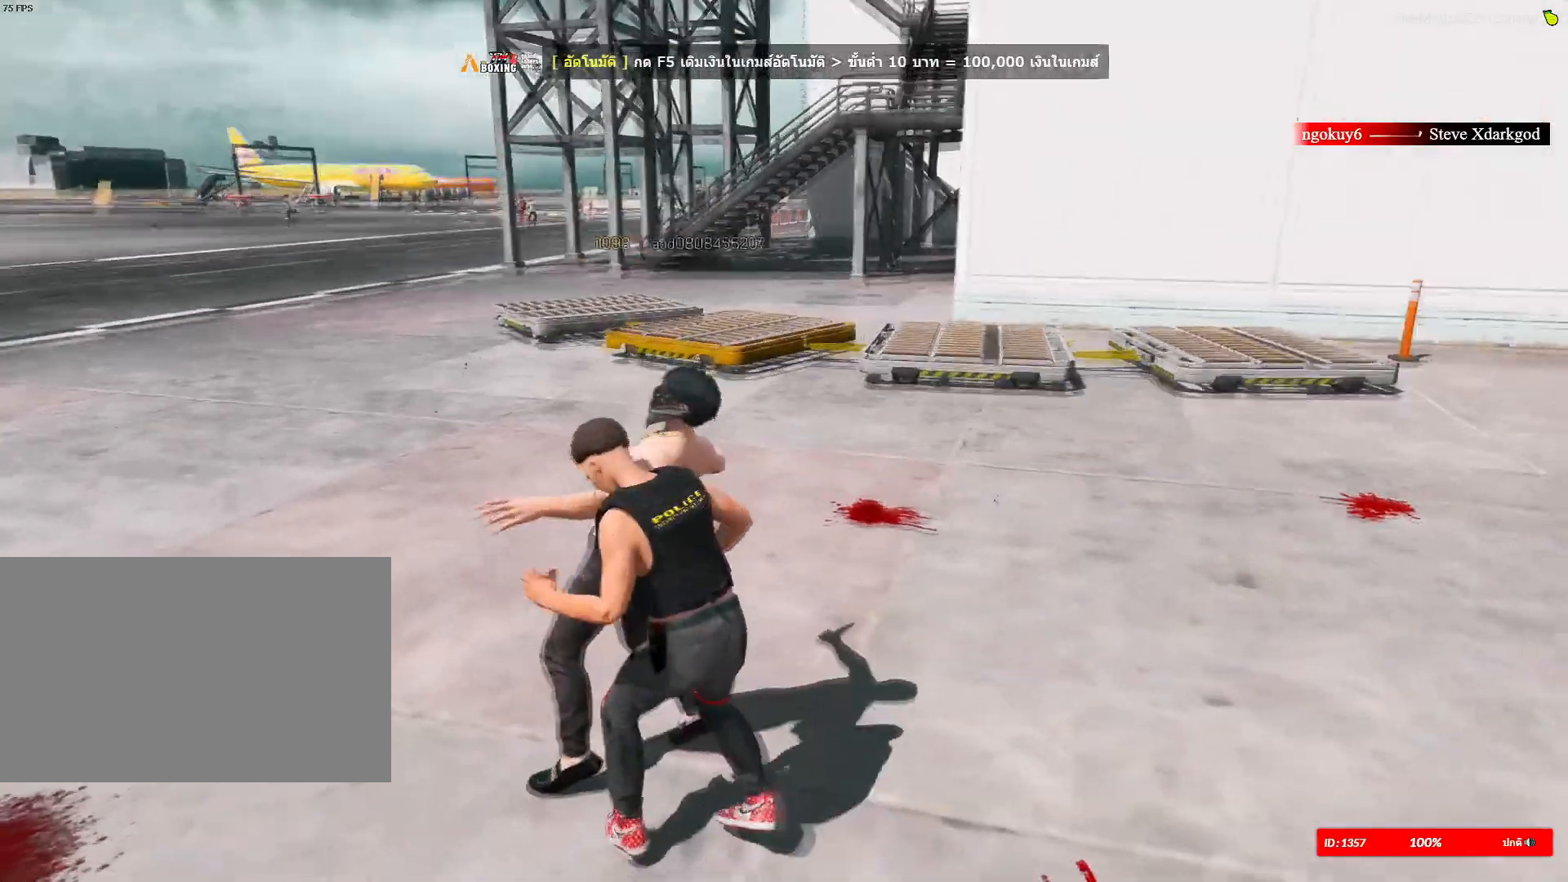
{"keys": ["shift", "w"], "mouse": [], "mouse_move": "still", "events": [[83, "w", "down"], [283, "d", "up"], [467, "mouse_right", "up"]]}
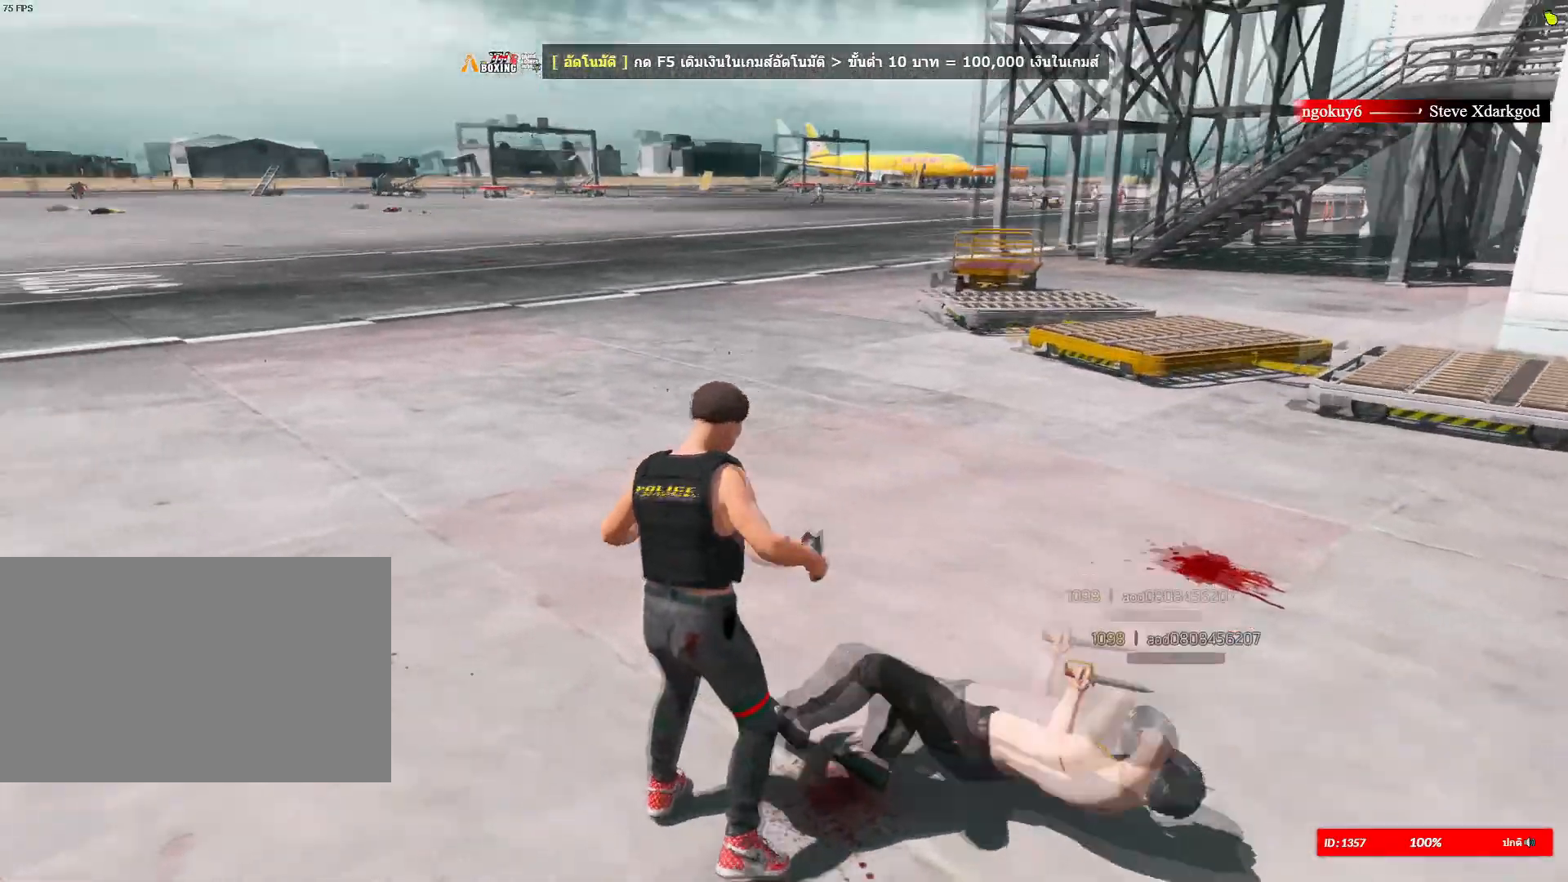
{"keys": ["shift", "w"], "mouse": [], "mouse_move": "left", "events": []}
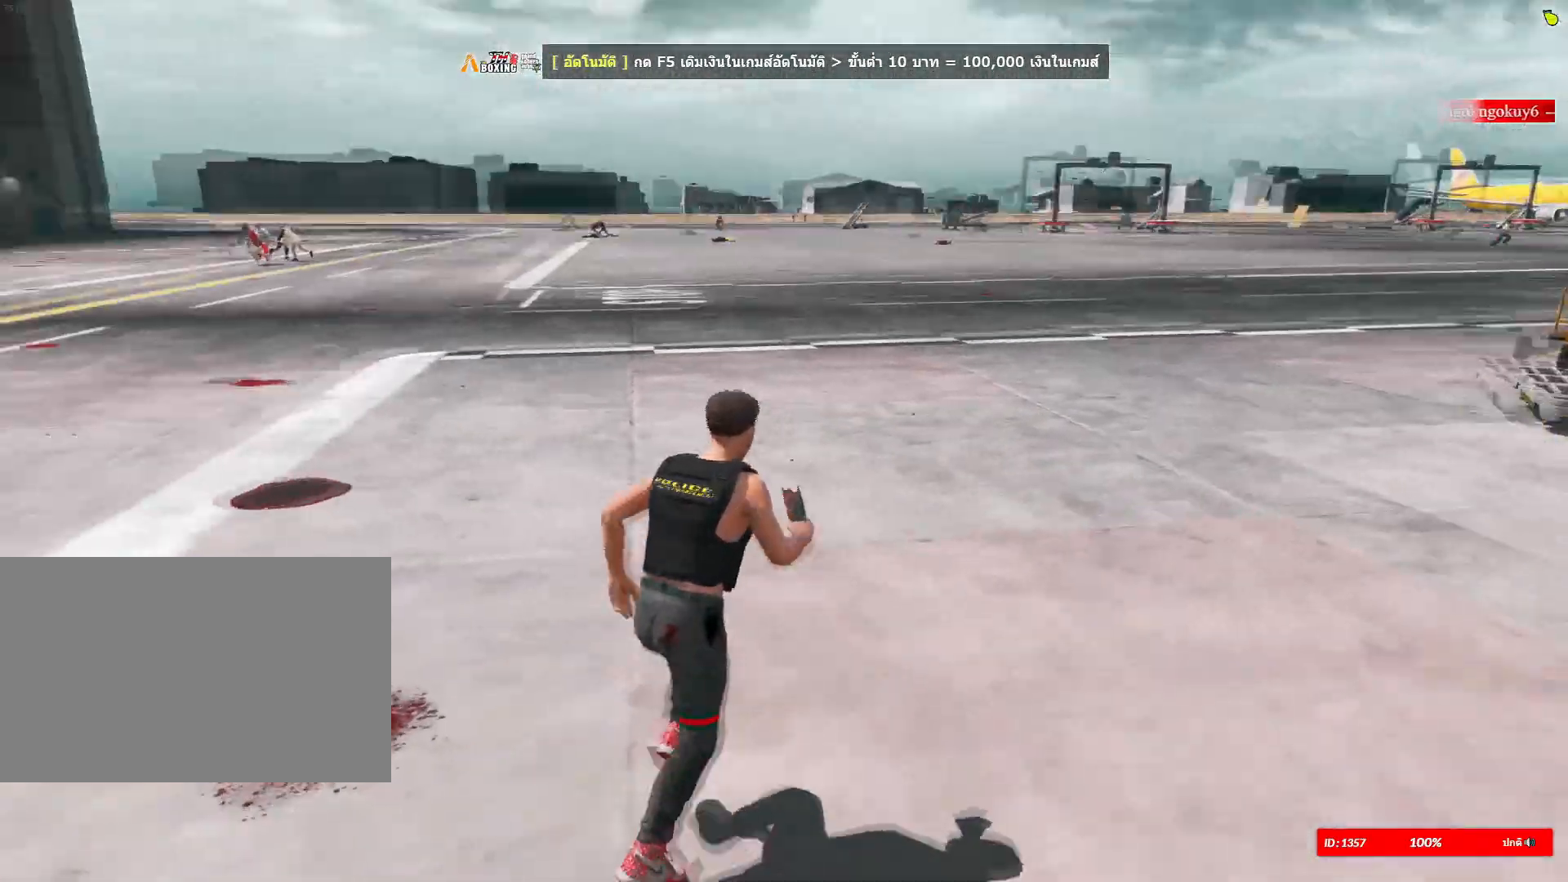
{"keys": ["shift", "w"], "mouse": [], "mouse_move": "left", "events": []}
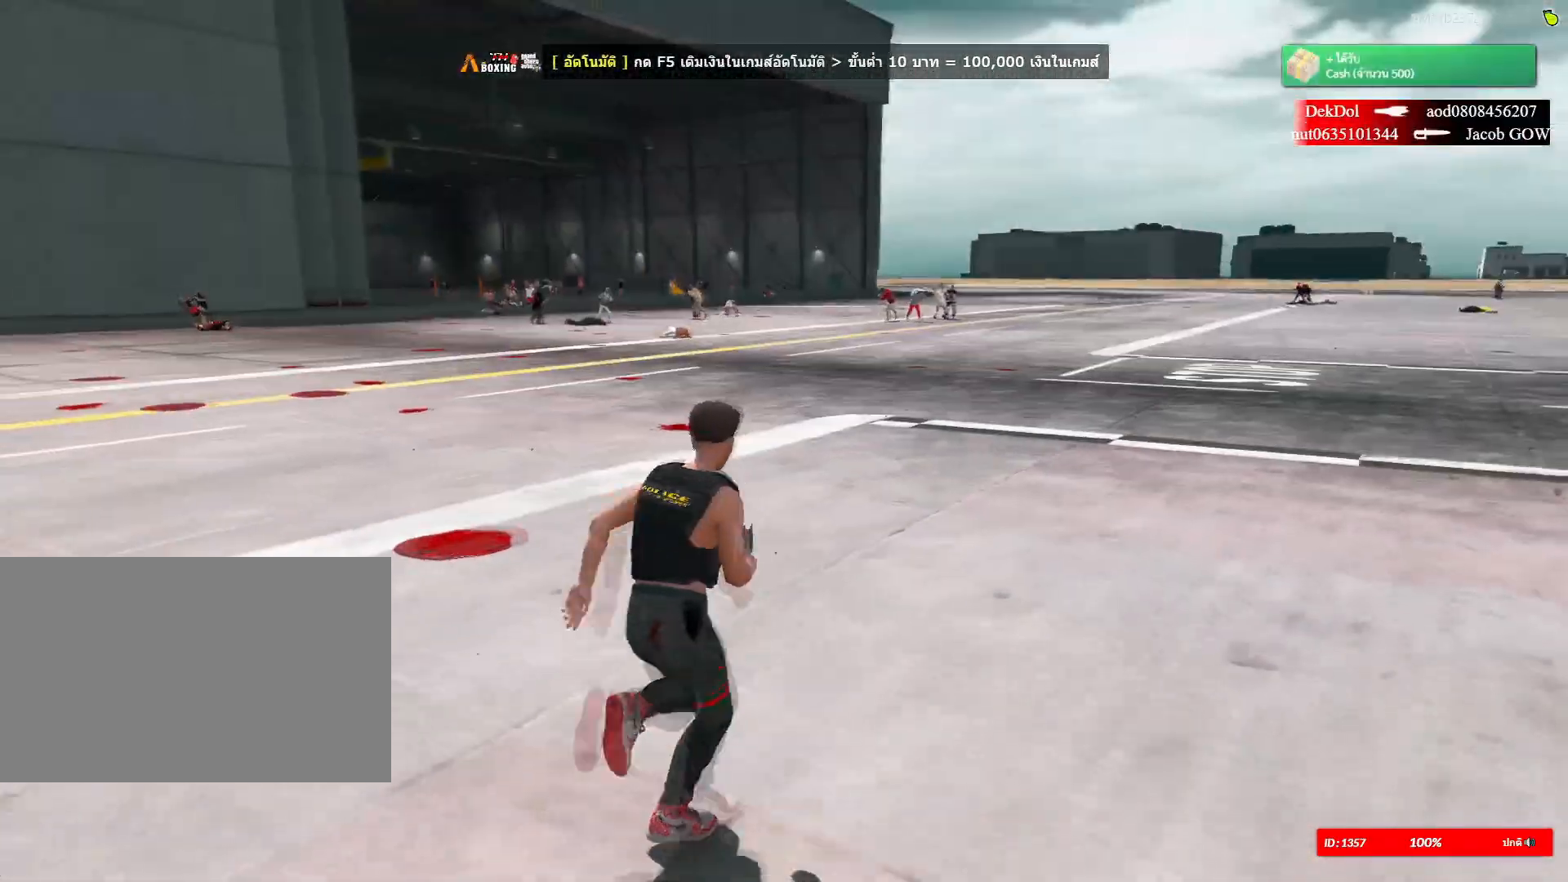
{"keys": ["shift", "w"], "mouse": [], "mouse_move": "still", "events": []}
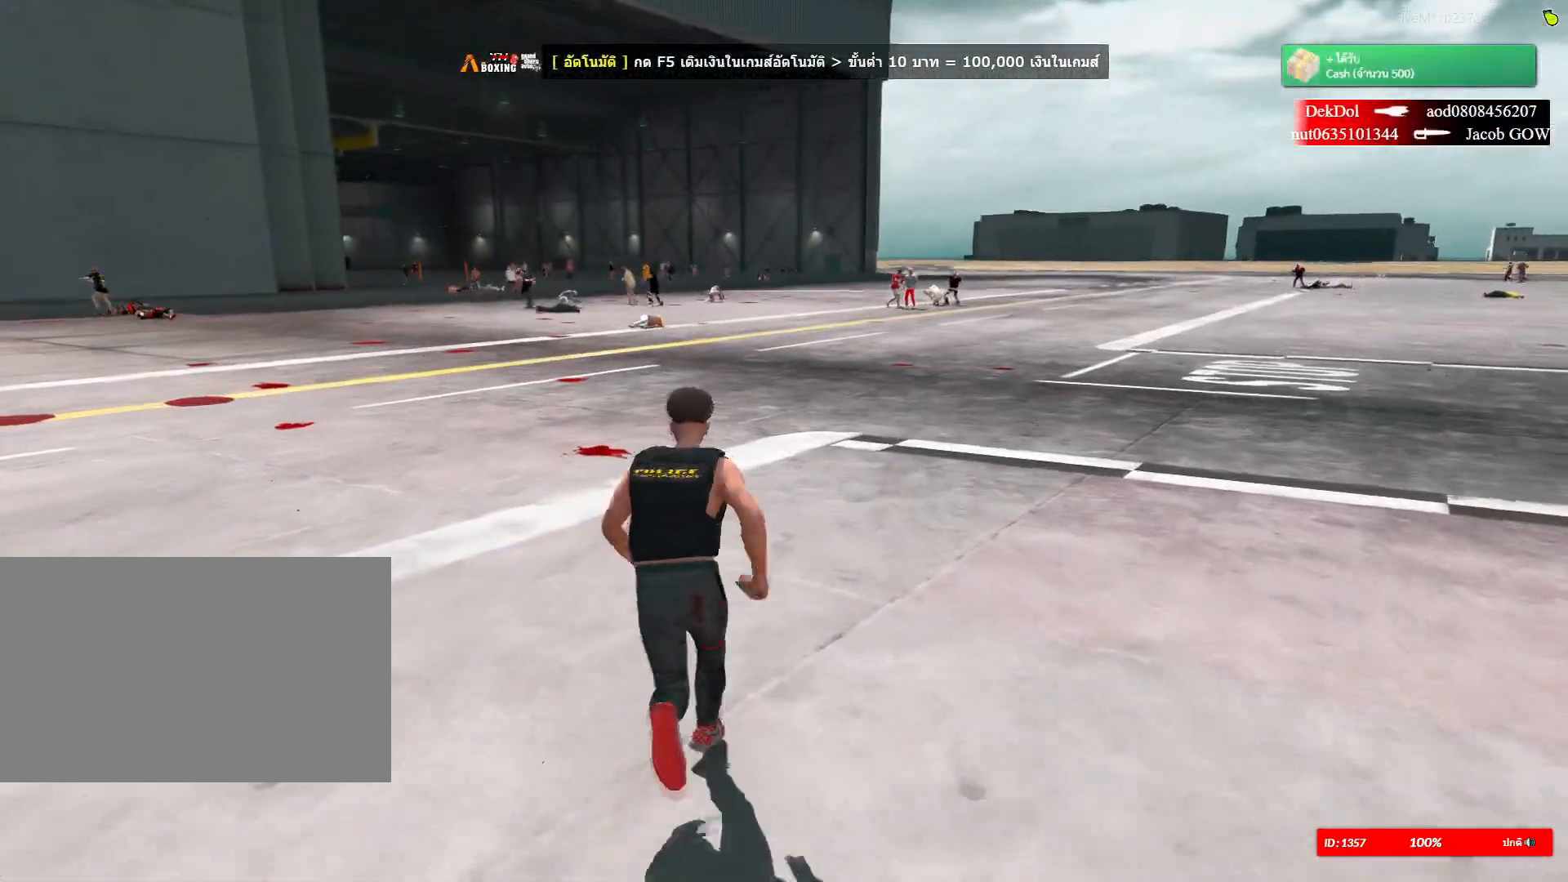
{"keys": ["shift", "w"], "mouse": [], "mouse_move": "still", "events": []}
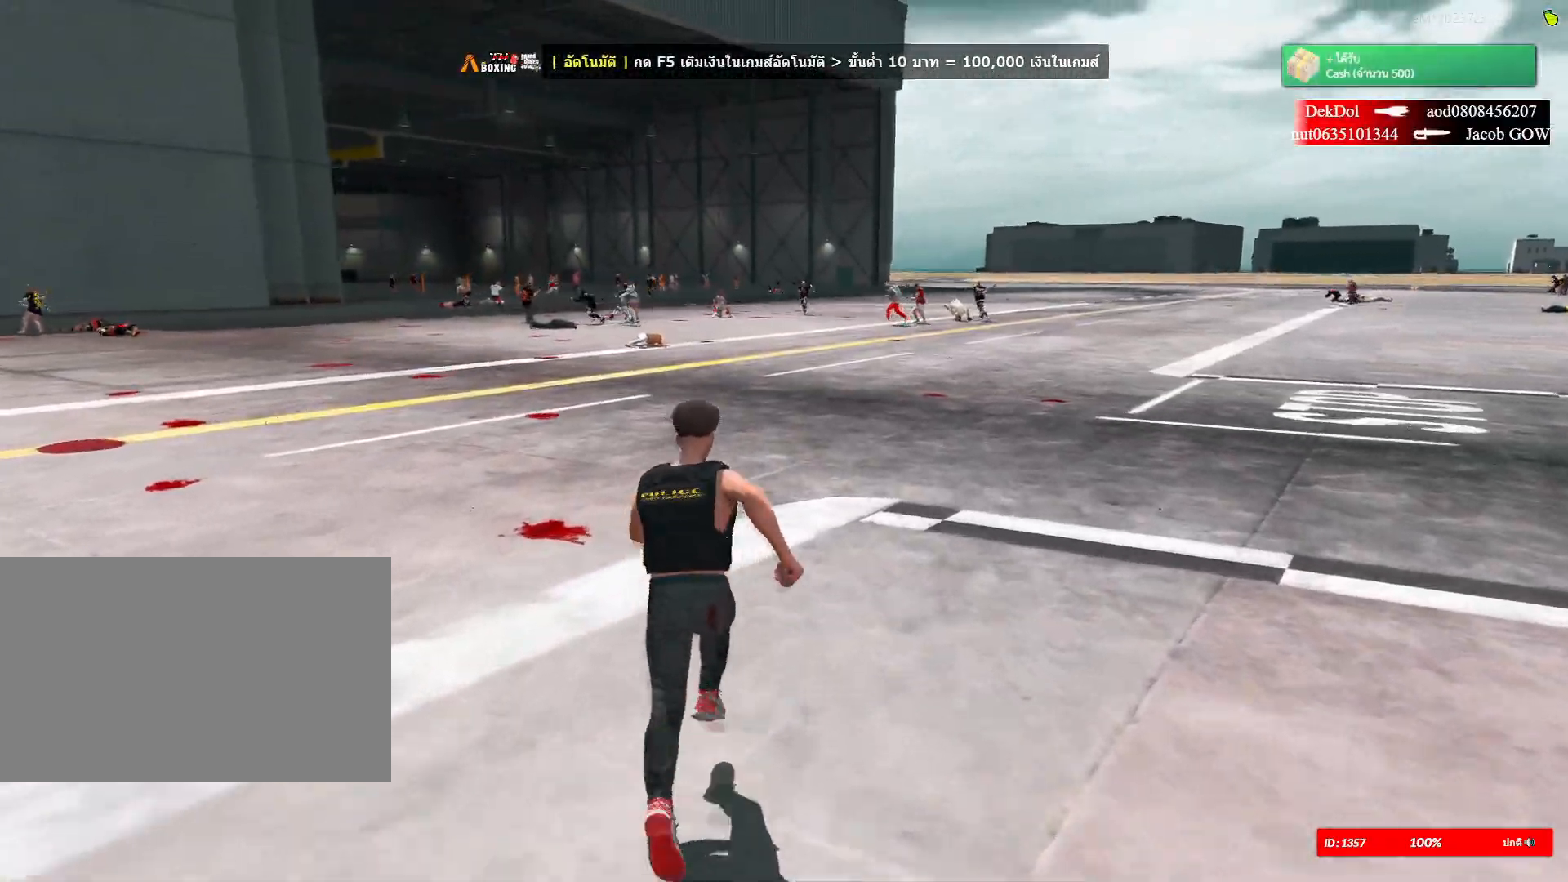
{"keys": ["shift", "w"], "mouse": [], "mouse_move": "still", "events": []}
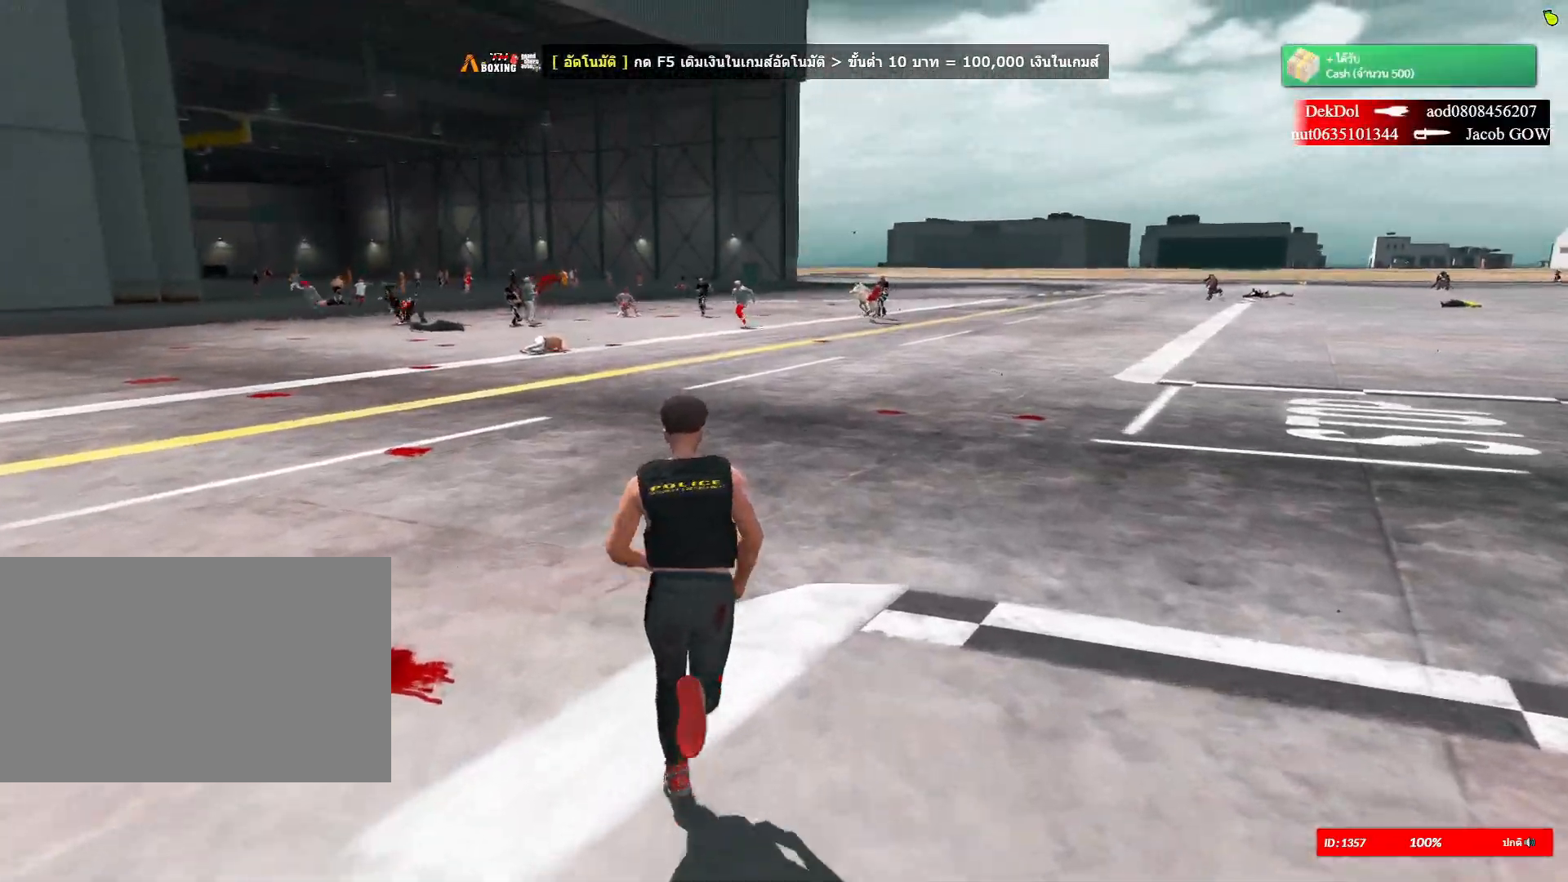
{"keys": ["shift", "w"], "mouse": [], "mouse_move": "still", "events": []}
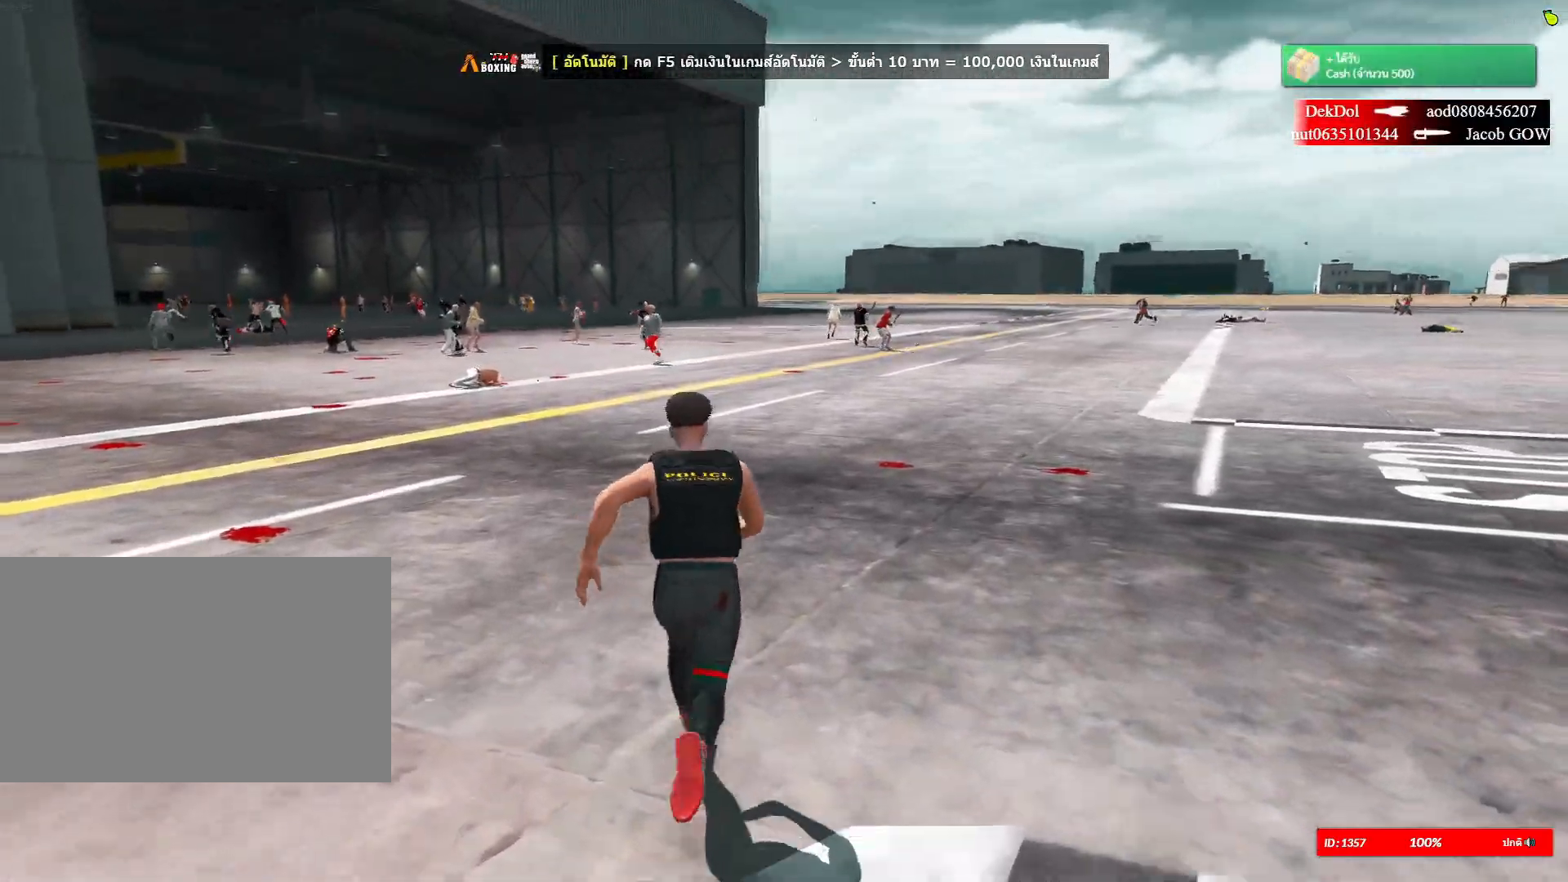
{"keys": ["shift", "w"], "mouse": [], "mouse_move": "still", "events": []}
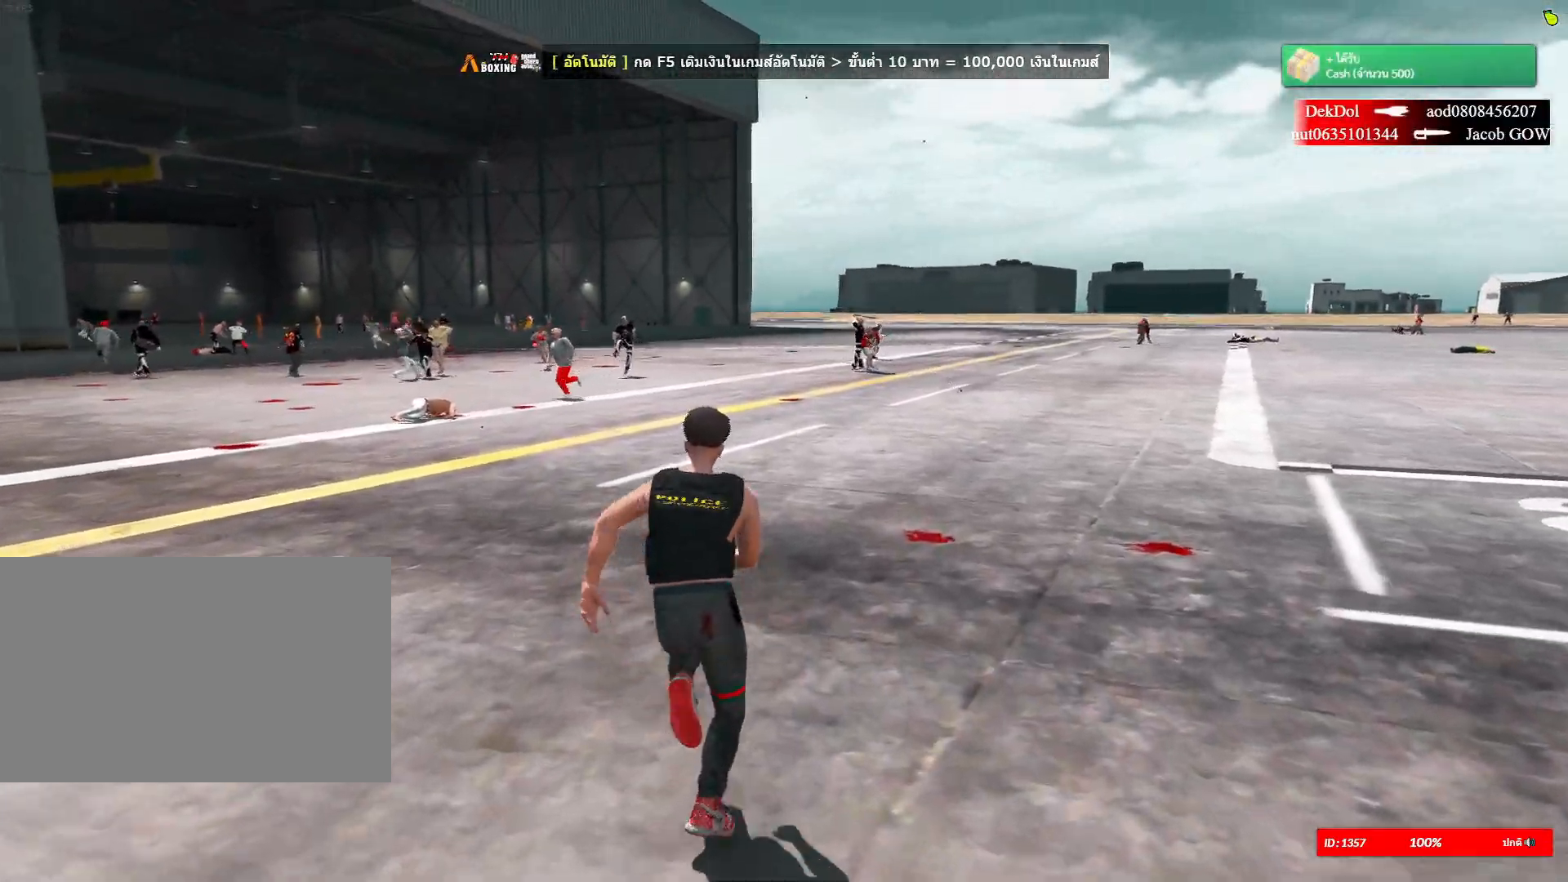
{"keys": ["shift", "w"], "mouse": [], "mouse_move": "still", "events": []}
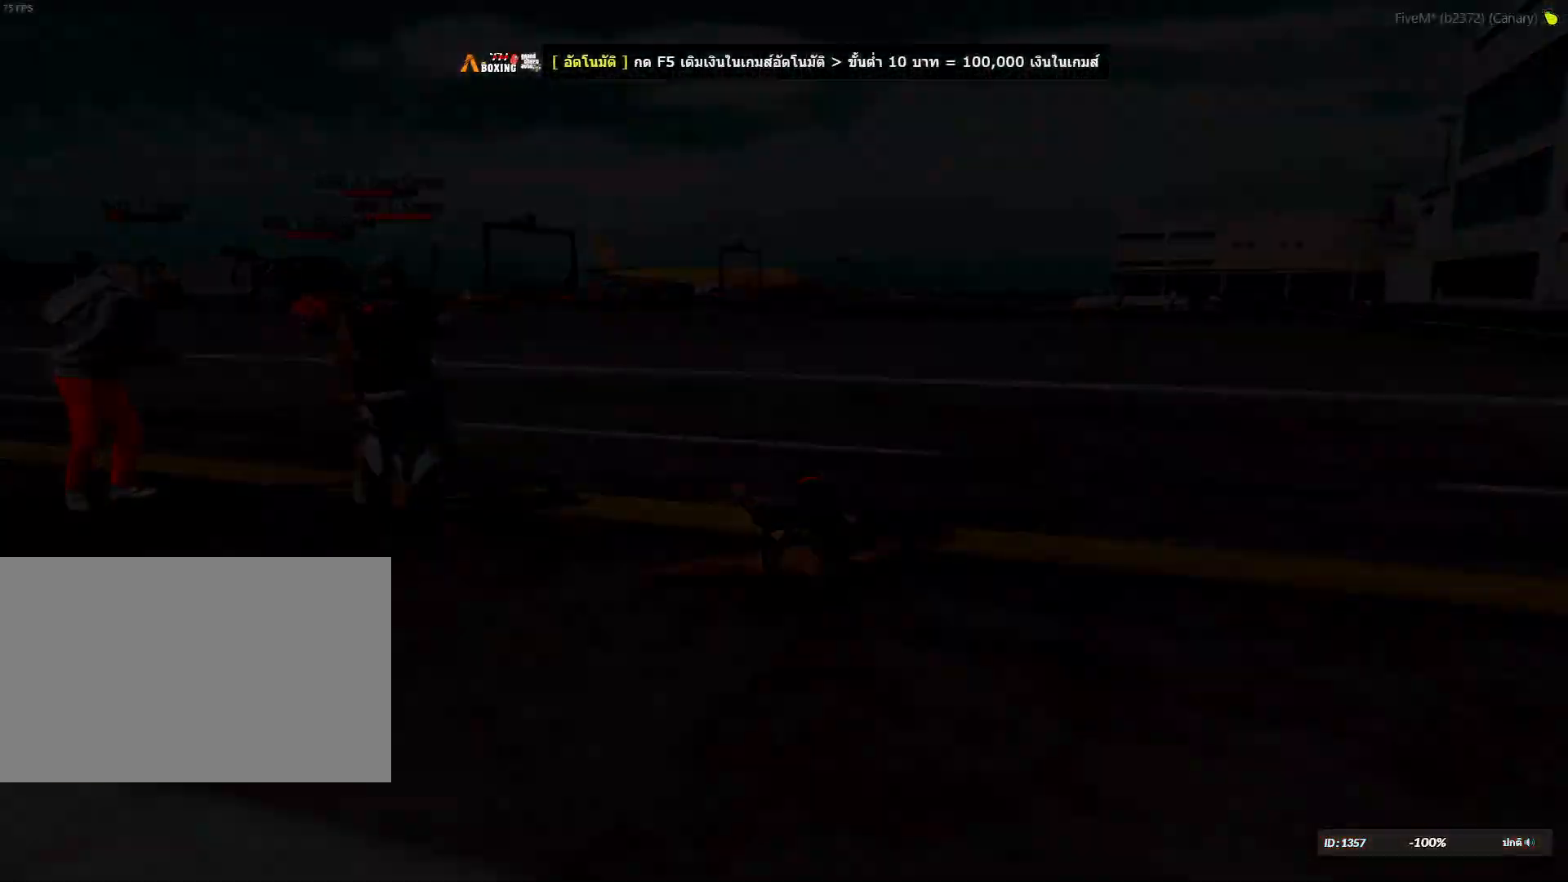
{"keys": ["d", "shift", "w"], "mouse": [], "mouse_move": "still", "events": [[200, "d", "down"]]}
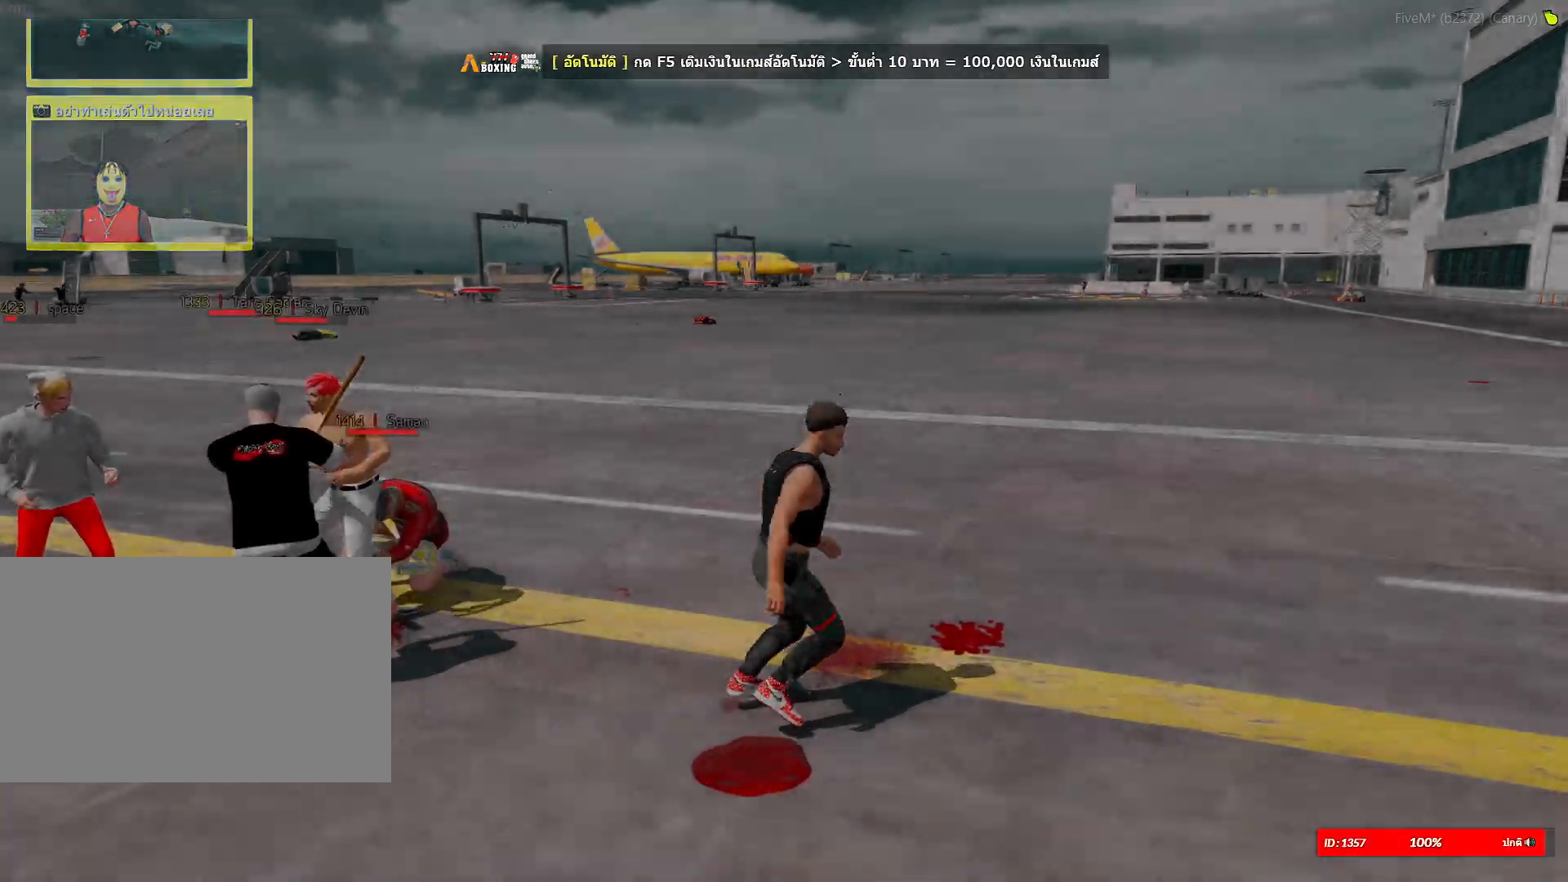
{"keys": ["1", "d", "shift", "w"], "mouse": [], "mouse_move": "still", "events": [[433, "1", "down"]]}
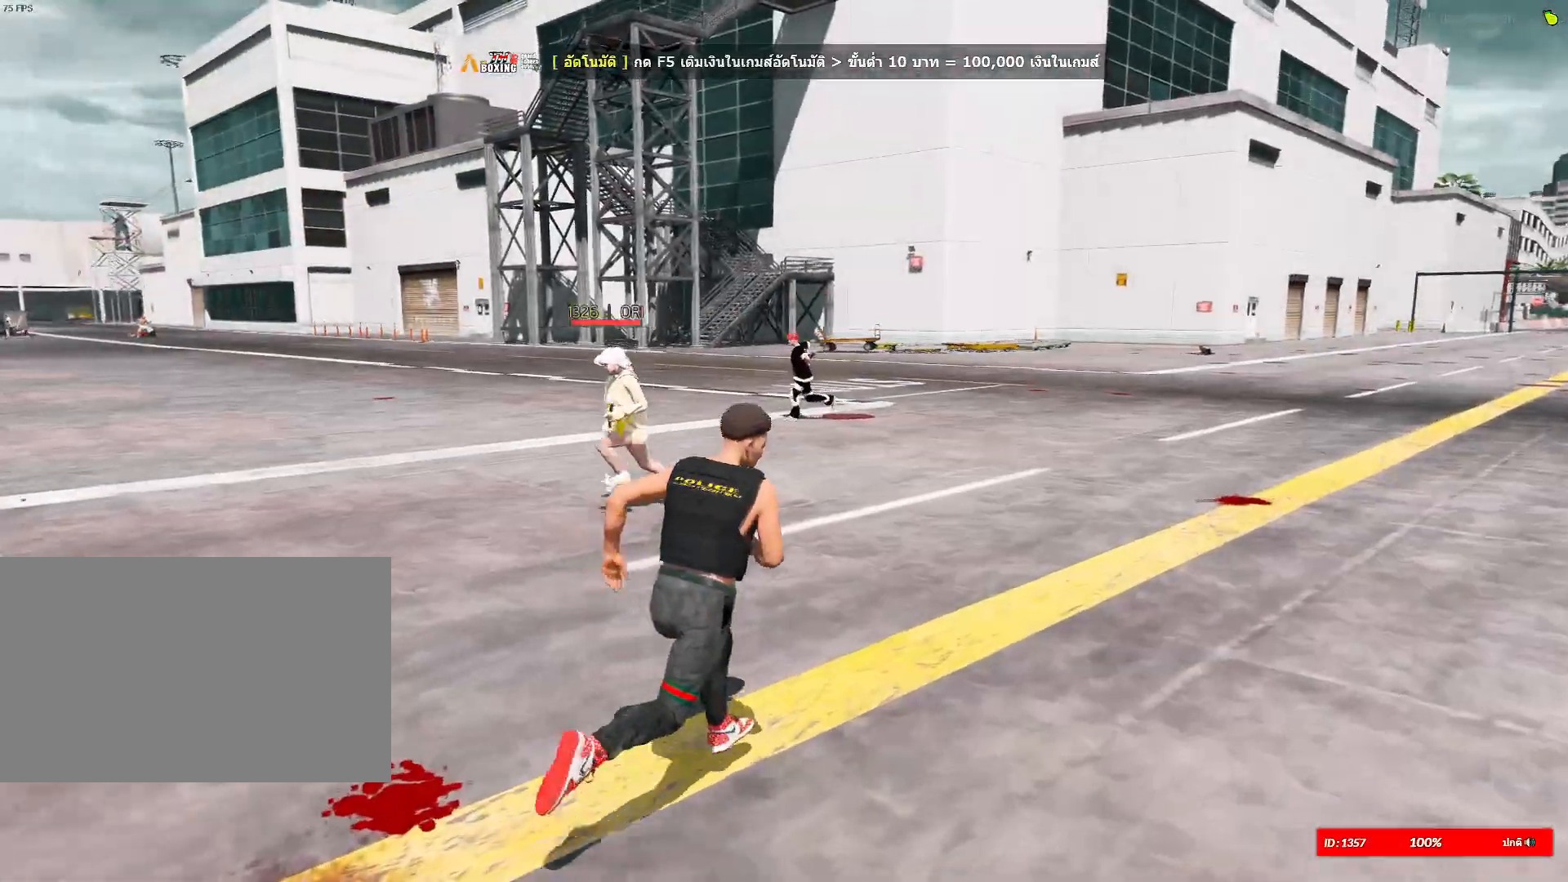
{"keys": ["d", "shift", "w"], "mouse": [], "mouse_move": "still", "events": [[50, "1", "up"]]}
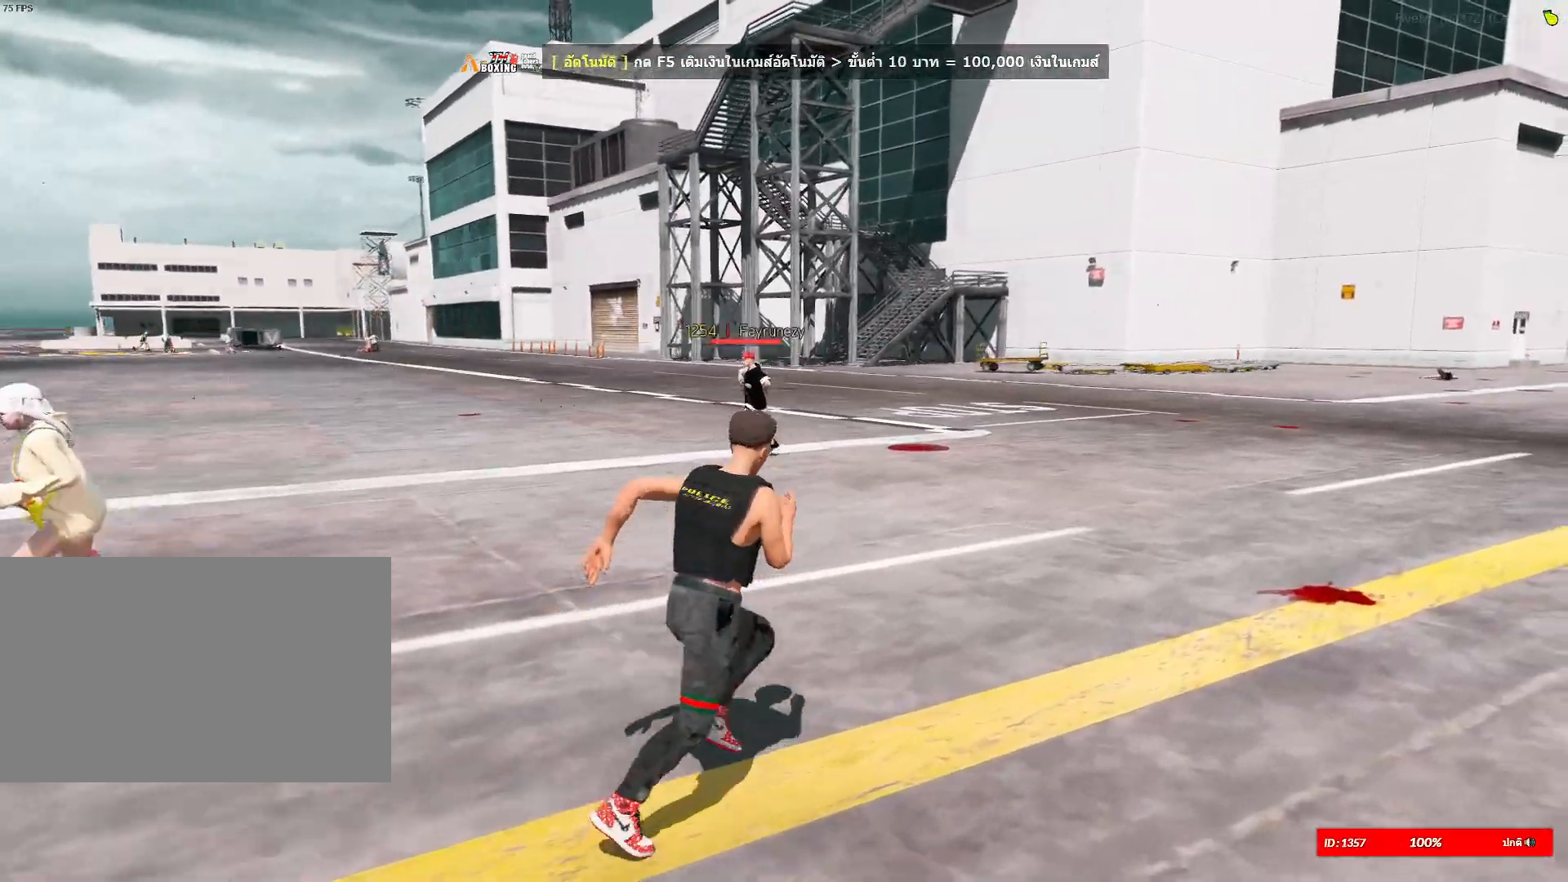
{"keys": ["d", "shift", "w"], "mouse": [], "mouse_move": "still", "events": [[167, "1", "down"], [300, "1", "up"]]}
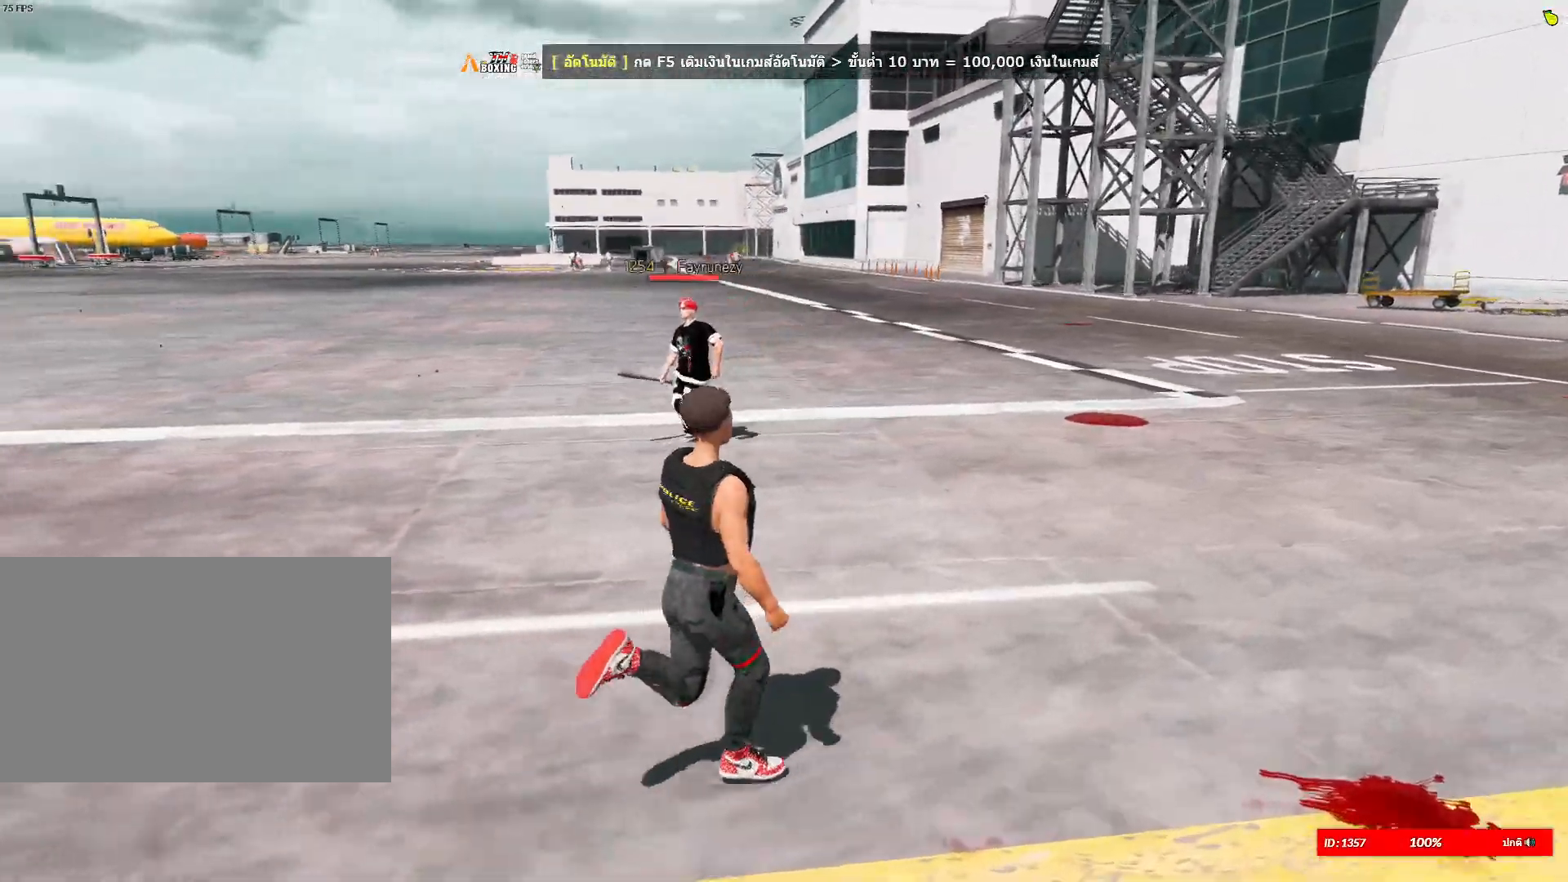
{"keys": ["d", "shift", "w"], "mouse": [], "mouse_move": "down", "events": []}